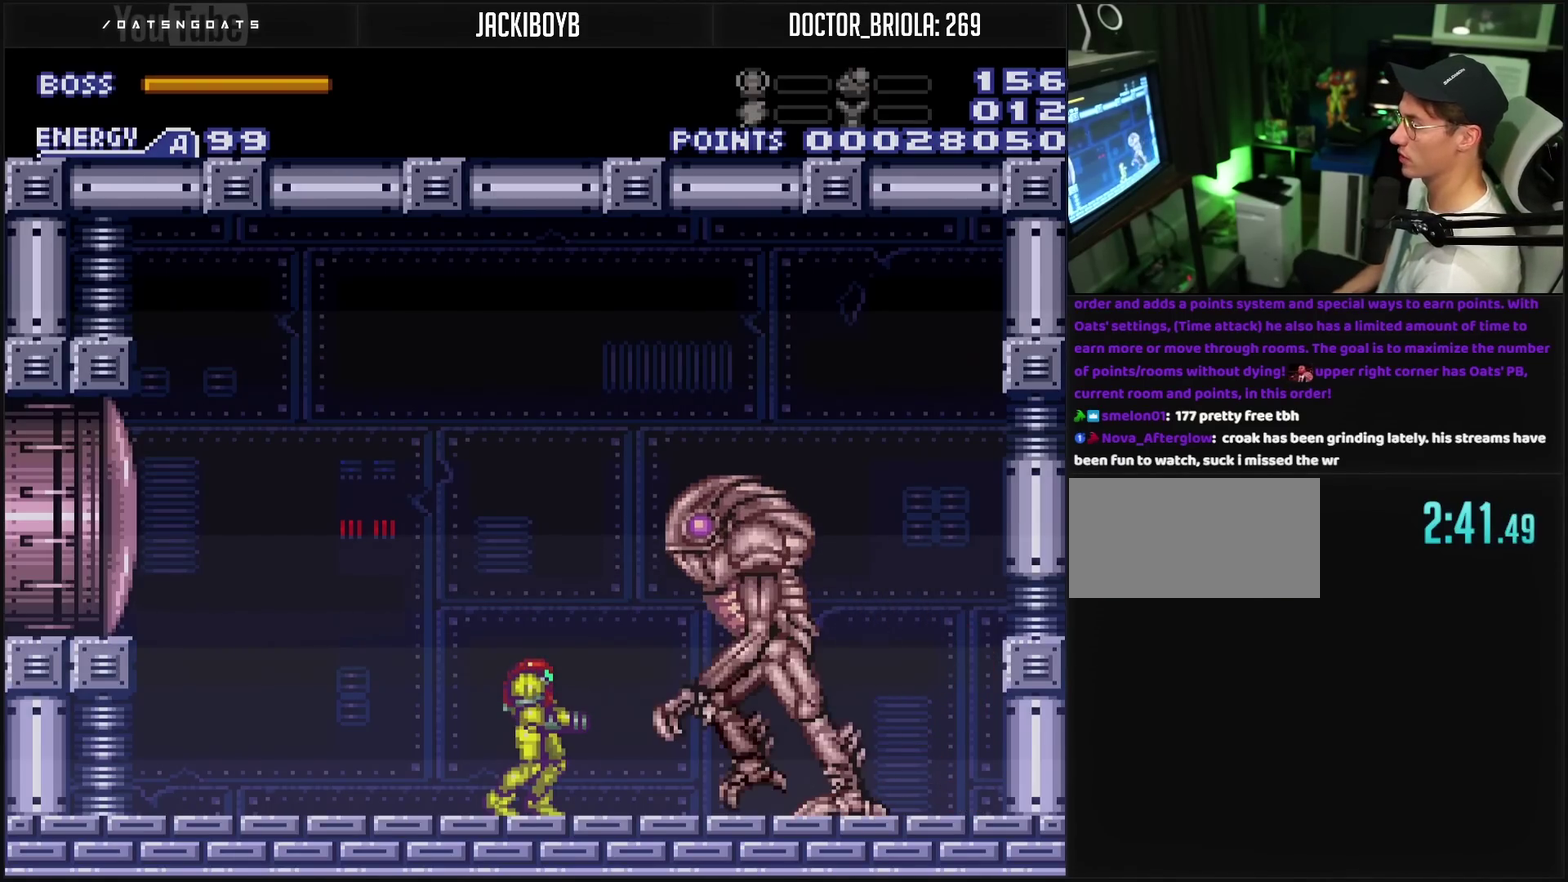
Gameplay with a controller (PlayStation layout); each line is a JSON object with the inputs held at the frame after it. "events" lists button and stick changes between this image and that frame as [ms after this image, input, new state], when the widget could be followed in between. Not read: L2 L3 R2 R3.
{"buttons": ["R1"], "events": [[283, "R1", "down"]]}
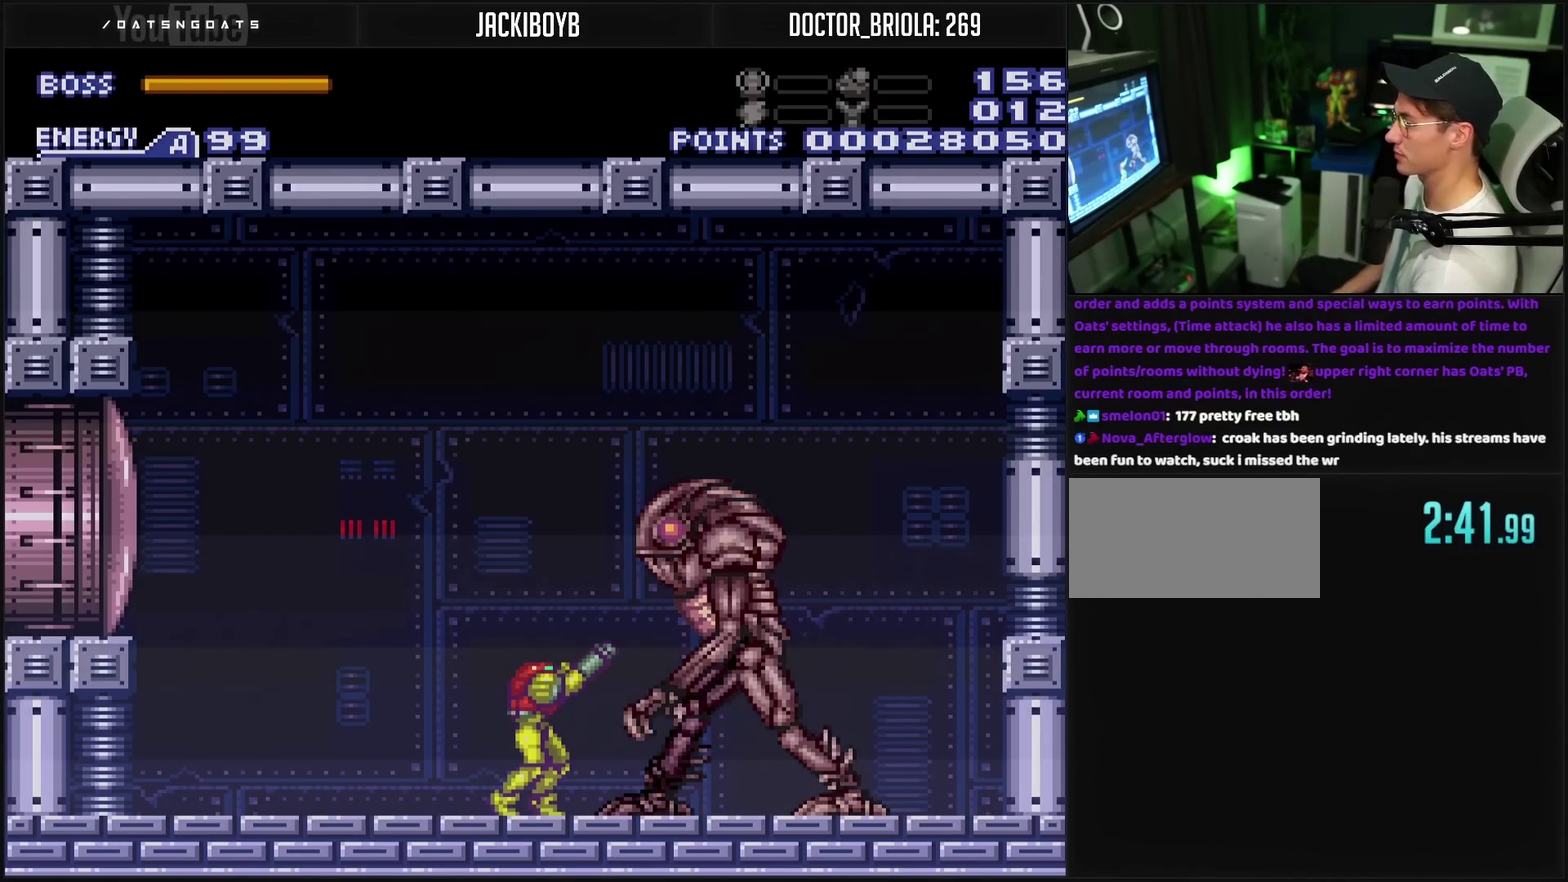
{"buttons": ["R1"], "events": []}
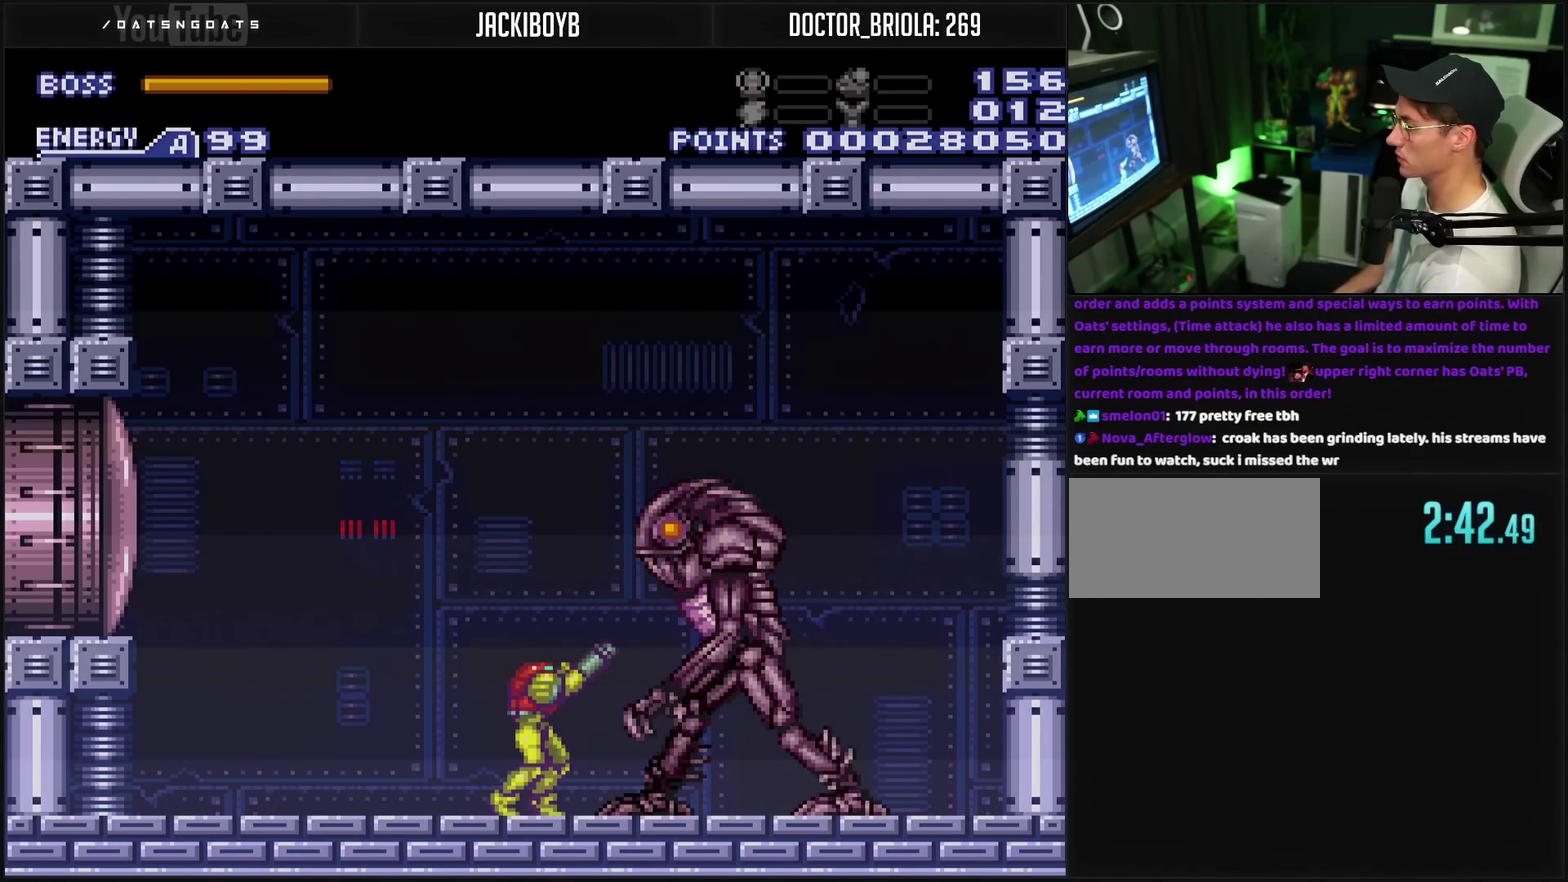
{"buttons": ["TRIANGLE", "R1"], "events": [[483, "TRIANGLE", "down"]]}
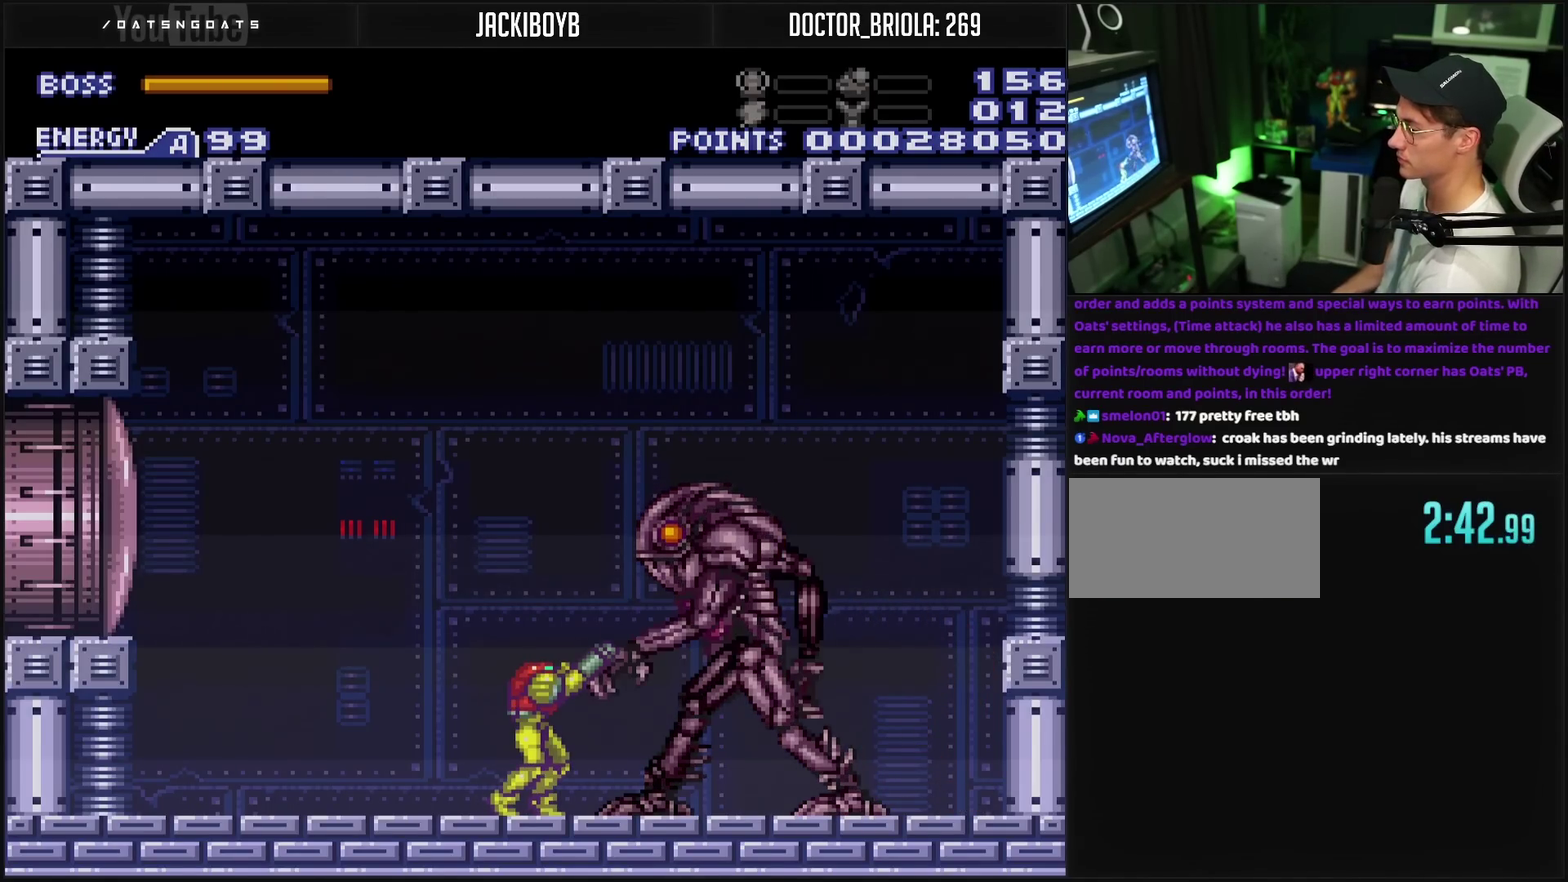
{"buttons": ["R1"], "events": [[133, "TRIANGLE", "up"], [283, "TRIANGLE", "down"], [417, "TRIANGLE", "up"]]}
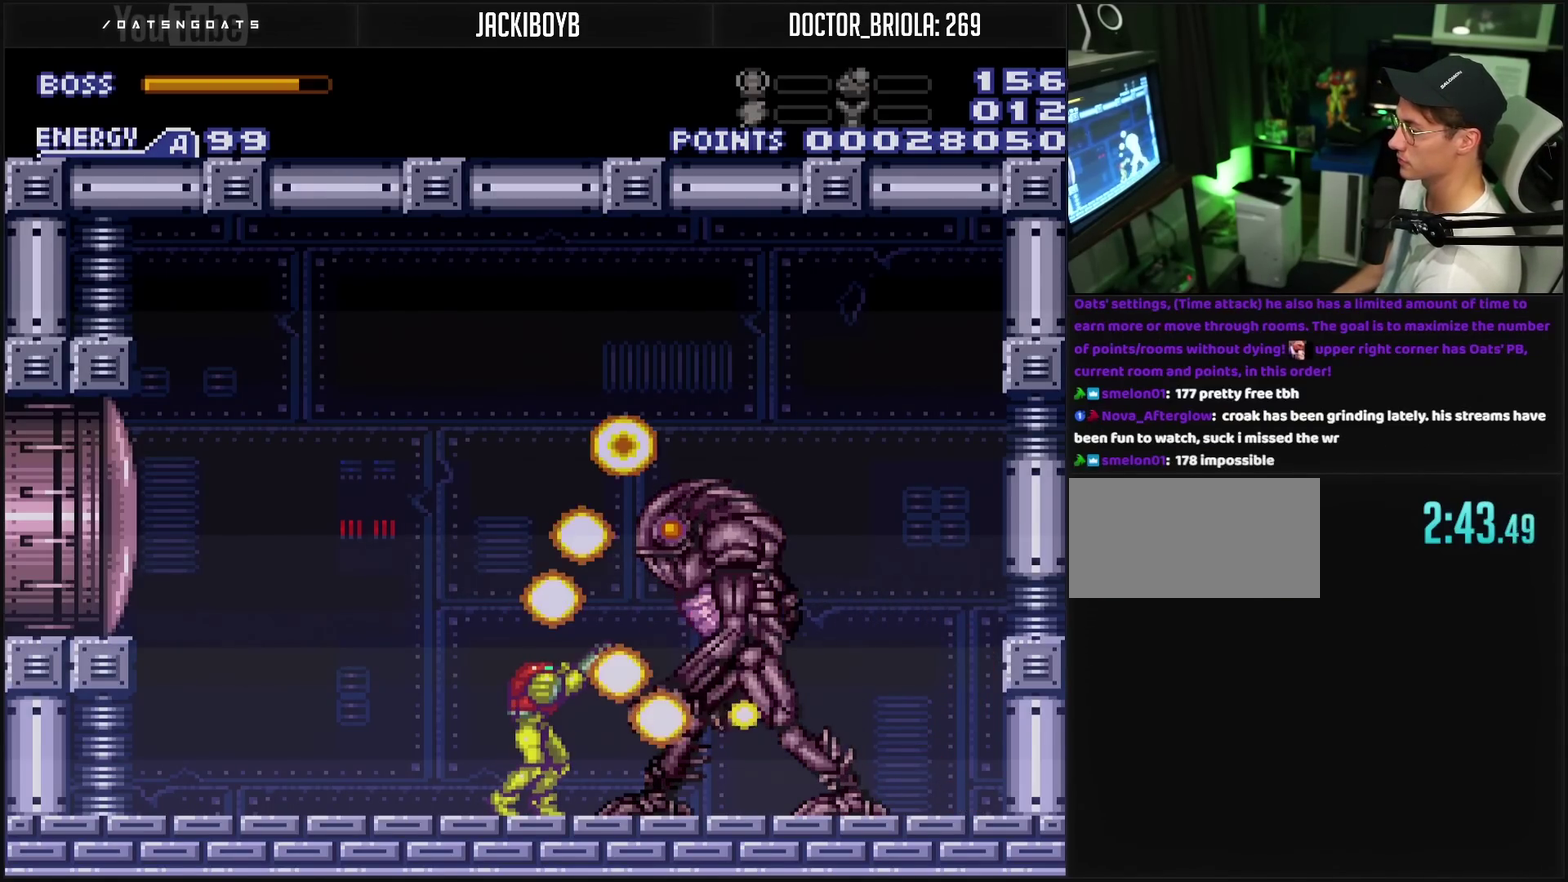
{"buttons": ["TRIANGLE", "R1"], "events": [[83, "TRIANGLE", "down"], [217, "TRIANGLE", "up"], [450, "TRIANGLE", "down"]]}
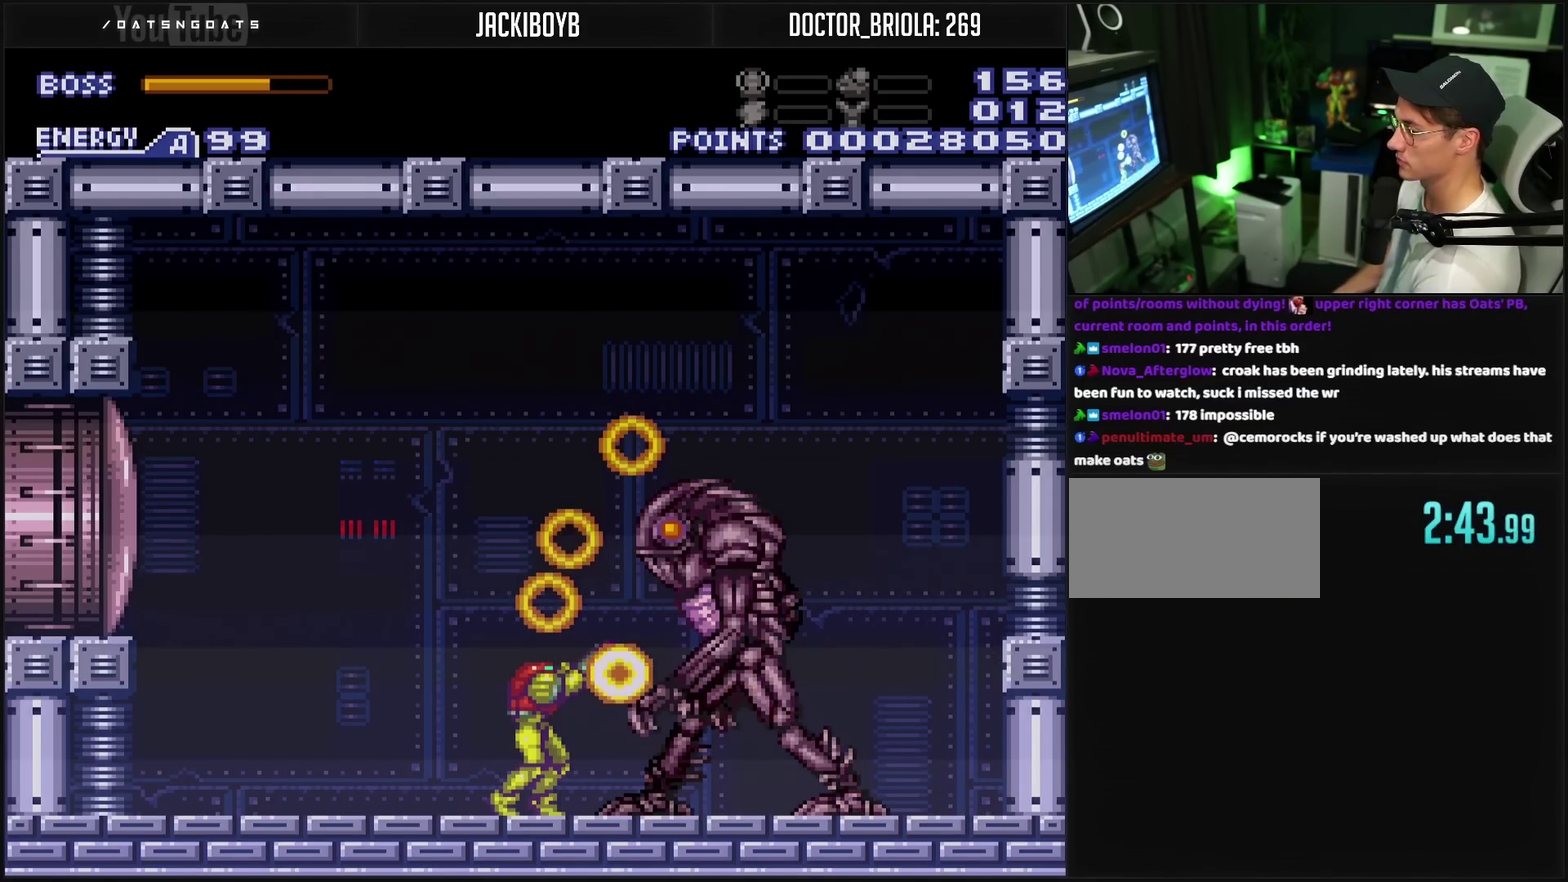
{"buttons": ["R1"], "events": [[33, "TRIANGLE", "up"], [217, "TRIANGLE", "down"], [300, "TRIANGLE", "up"]]}
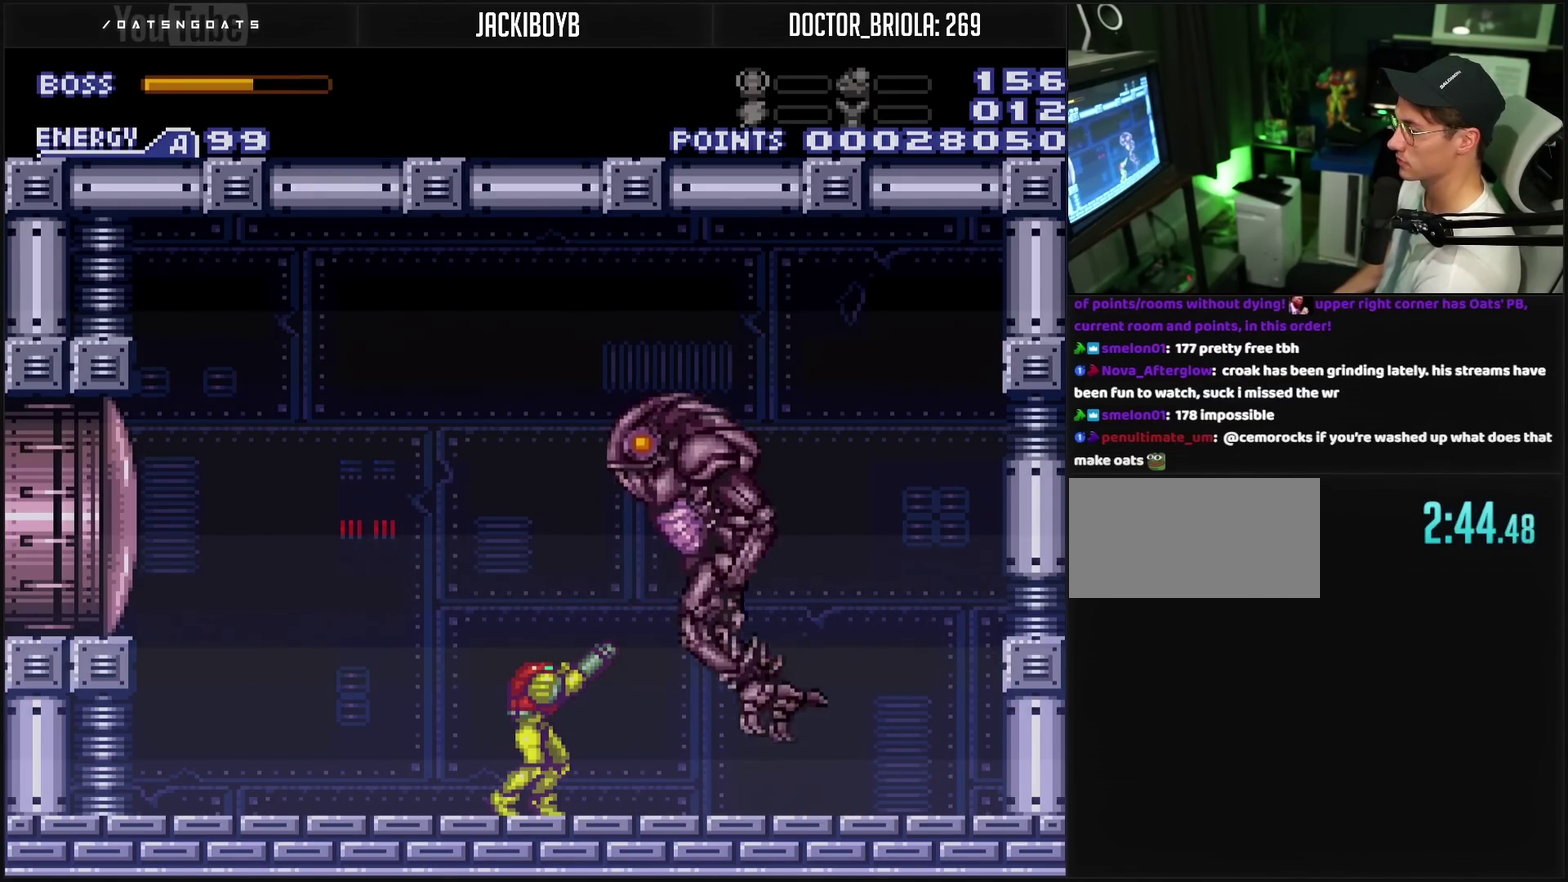
{"buttons": ["R1", "DPAD_RIGHT"], "events": [[33, "TRIANGLE", "down"], [100, "TRIANGLE", "up"], [350, "TRIANGLE", "down"], [383, "DPAD_RIGHT", "down"], [433, "TRIANGLE", "up"]]}
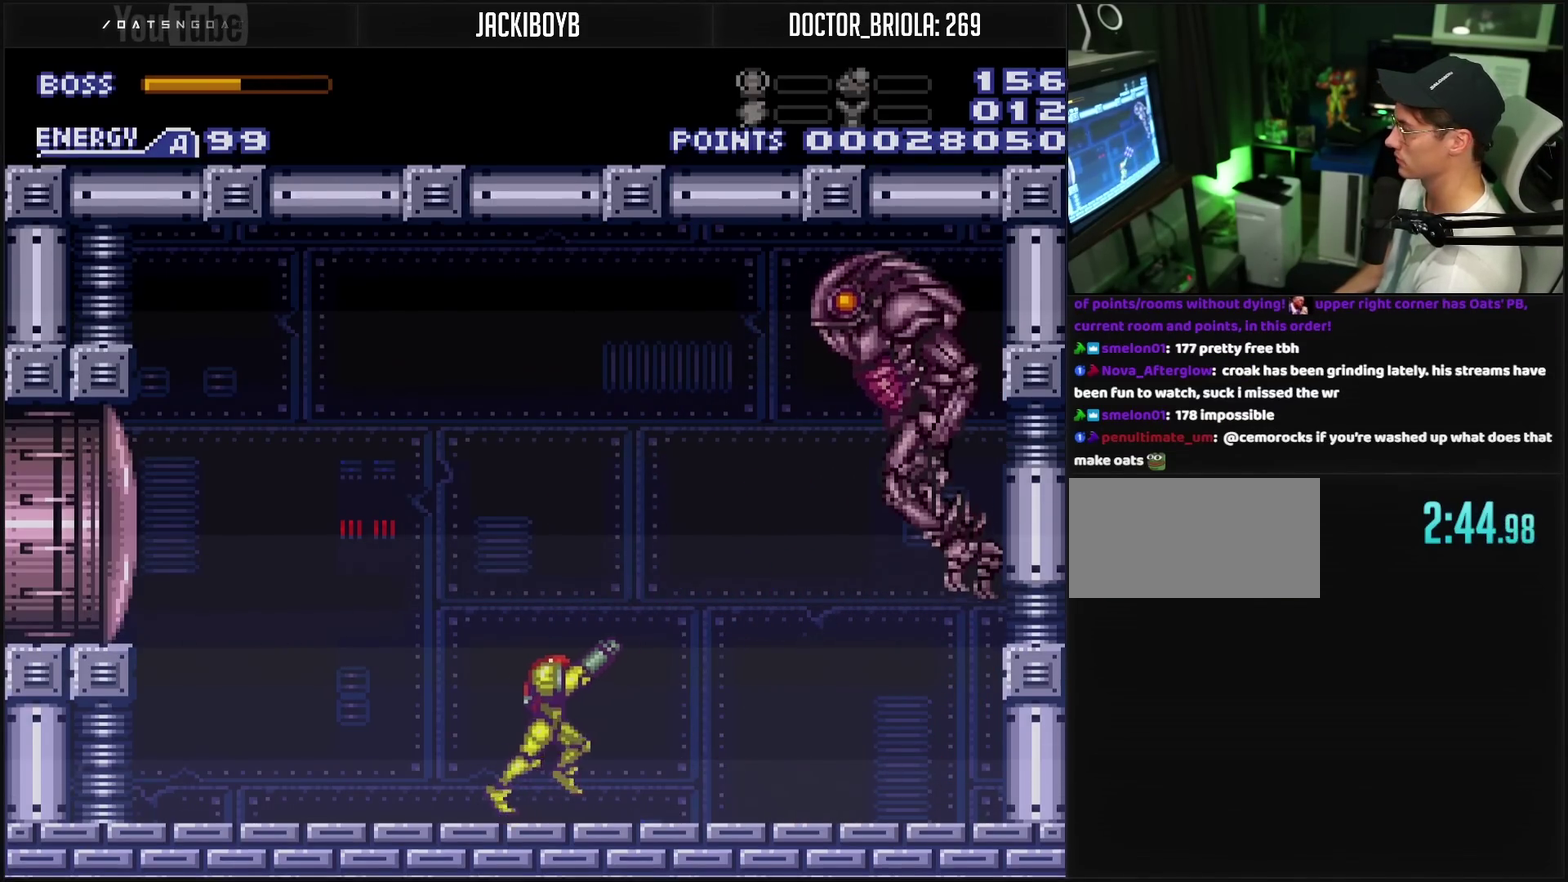
{"buttons": ["TRIANGLE", "R1"], "events": [[83, "DPAD_RIGHT", "up"], [167, "TRIANGLE", "down"], [217, "DPAD_RIGHT", "down"], [300, "TRIANGLE", "up"], [400, "DPAD_RIGHT", "up"], [467, "TRIANGLE", "down"]]}
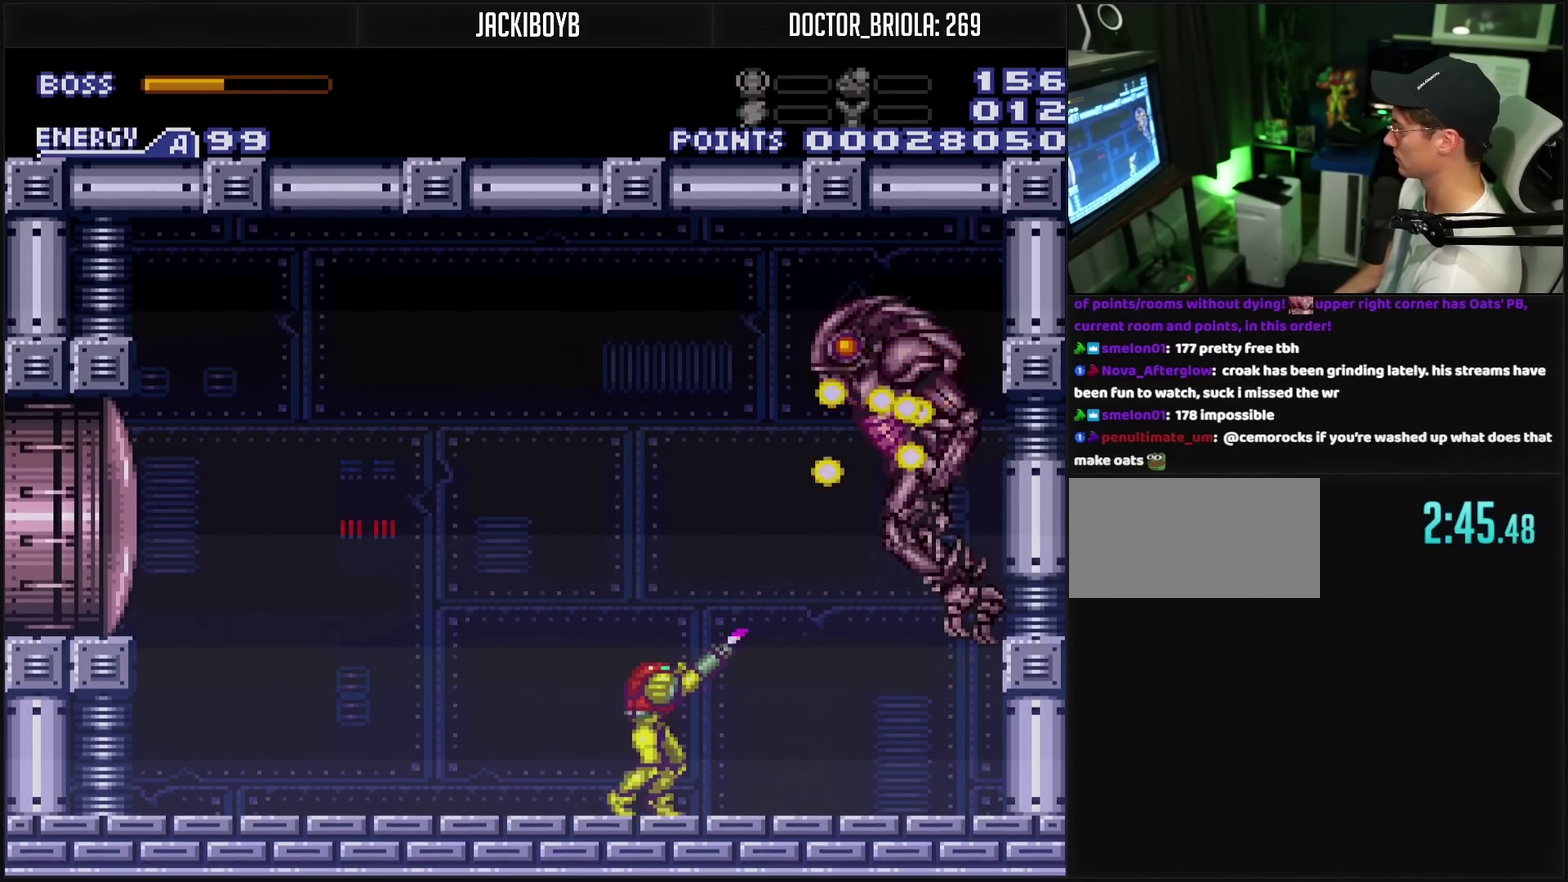
{"buttons": ["R1", "DPAD_RIGHT"], "events": [[83, "TRIANGLE", "up"], [100, "DPAD_RIGHT", "down"], [233, "DPAD_RIGHT", "up"], [467, "DPAD_RIGHT", "down"]]}
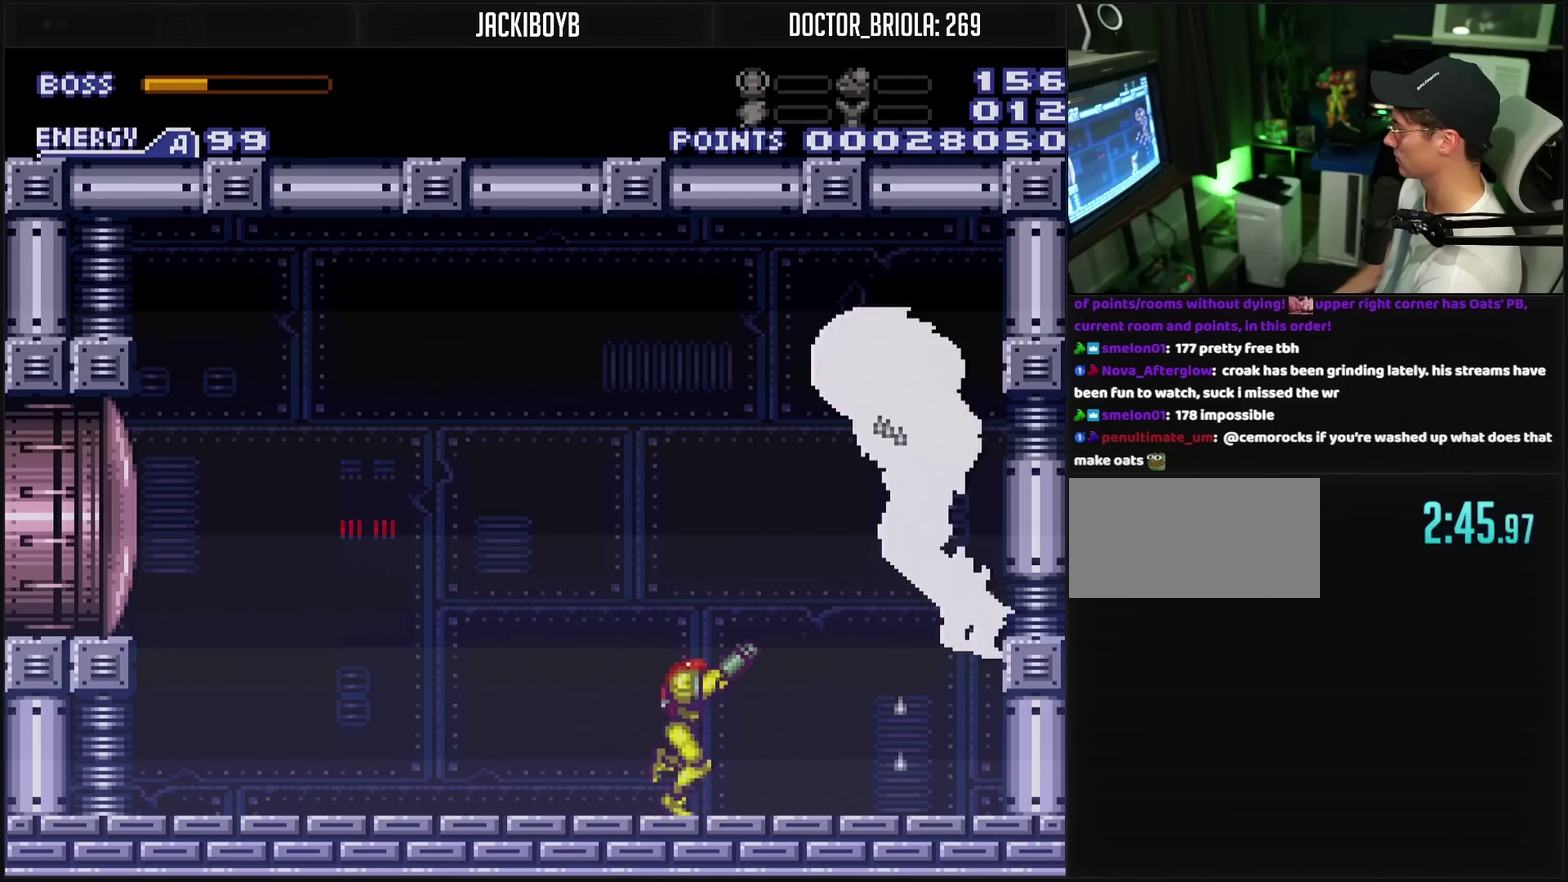
{"buttons": ["R1"], "events": [[33, "DPAD_RIGHT", "up"], [117, "TRIANGLE", "down"], [200, "TRIANGLE", "up"], [250, "DPAD_RIGHT", "down"], [300, "DPAD_RIGHT", "up"], [417, "TRIANGLE", "down"], [483, "TRIANGLE", "up"]]}
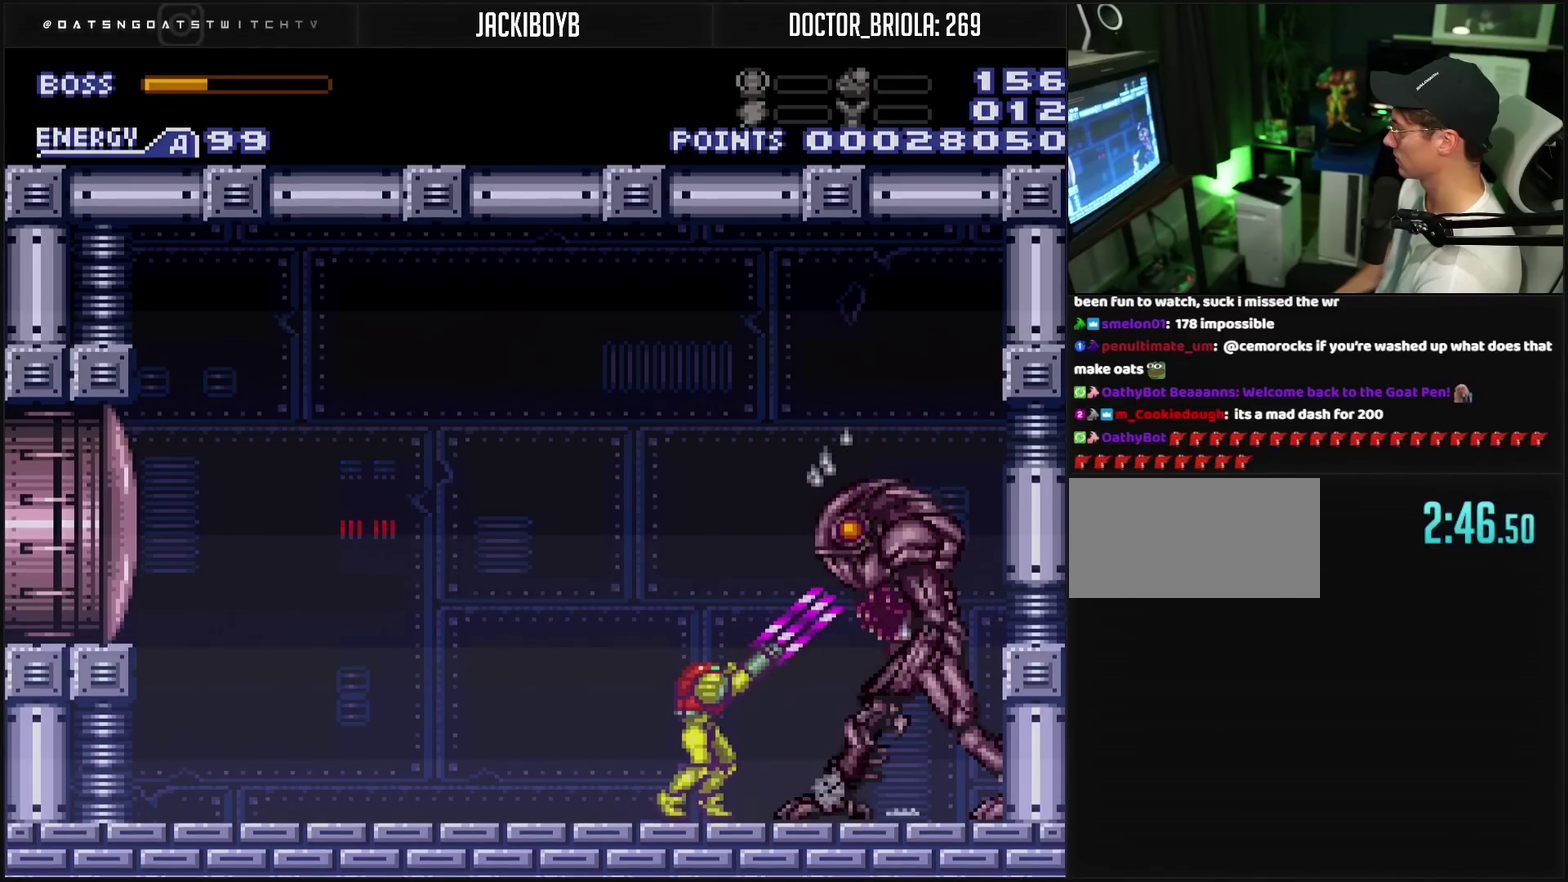
{"buttons": ["R1"], "events": [[217, "TRIANGLE", "down"], [317, "TRIANGLE", "up"]]}
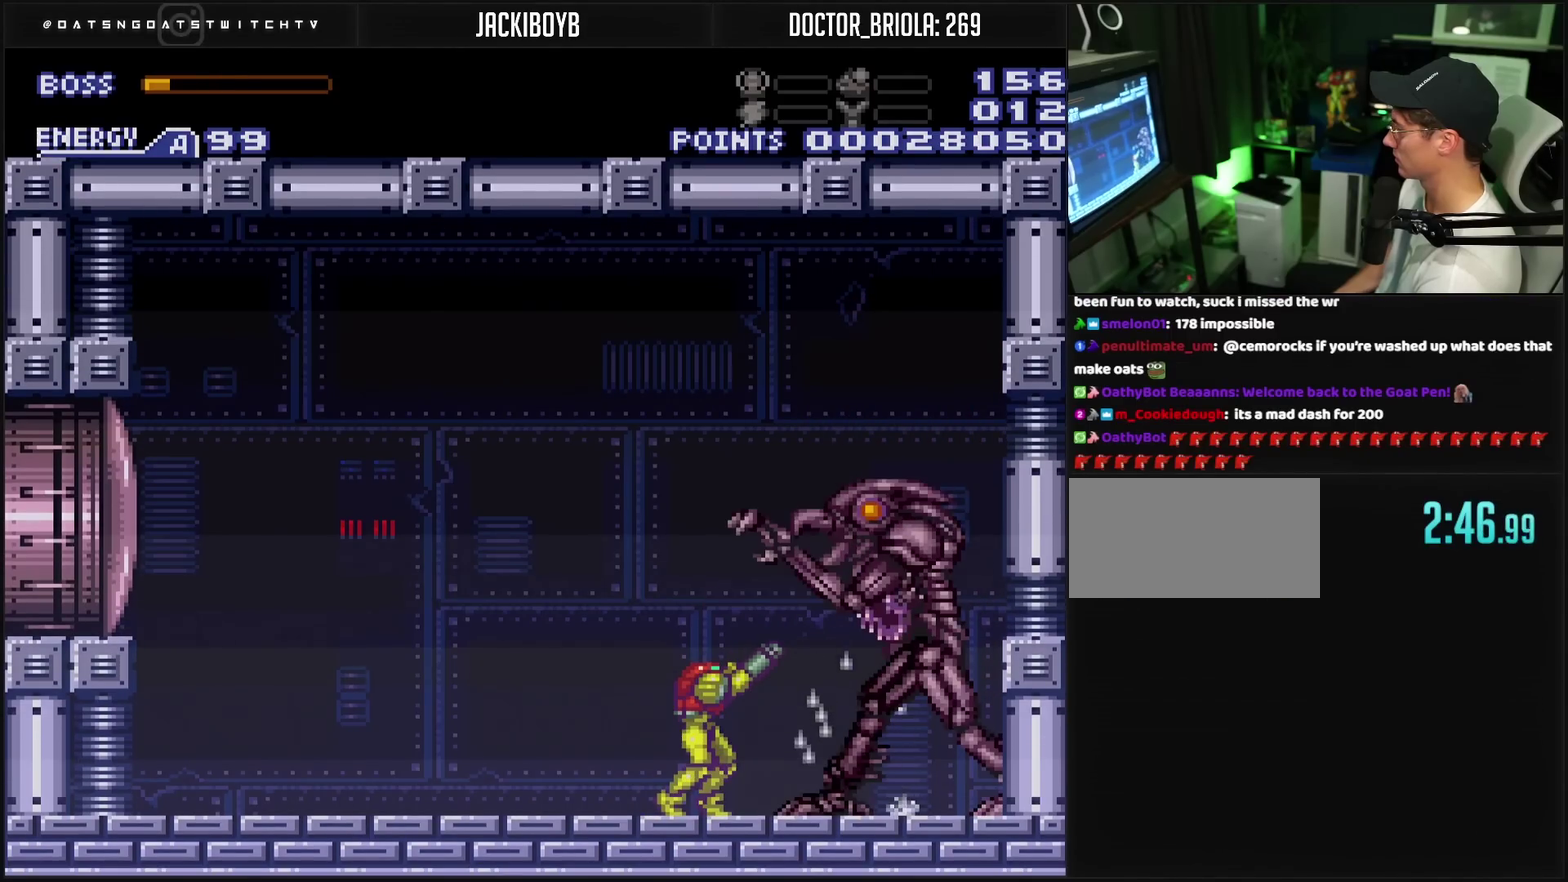
{"buttons": ["R1"], "events": [[50, "TRIANGLE", "down"], [200, "TRIANGLE", "up"], [383, "TRIANGLE", "down"], [483, "TRIANGLE", "up"]]}
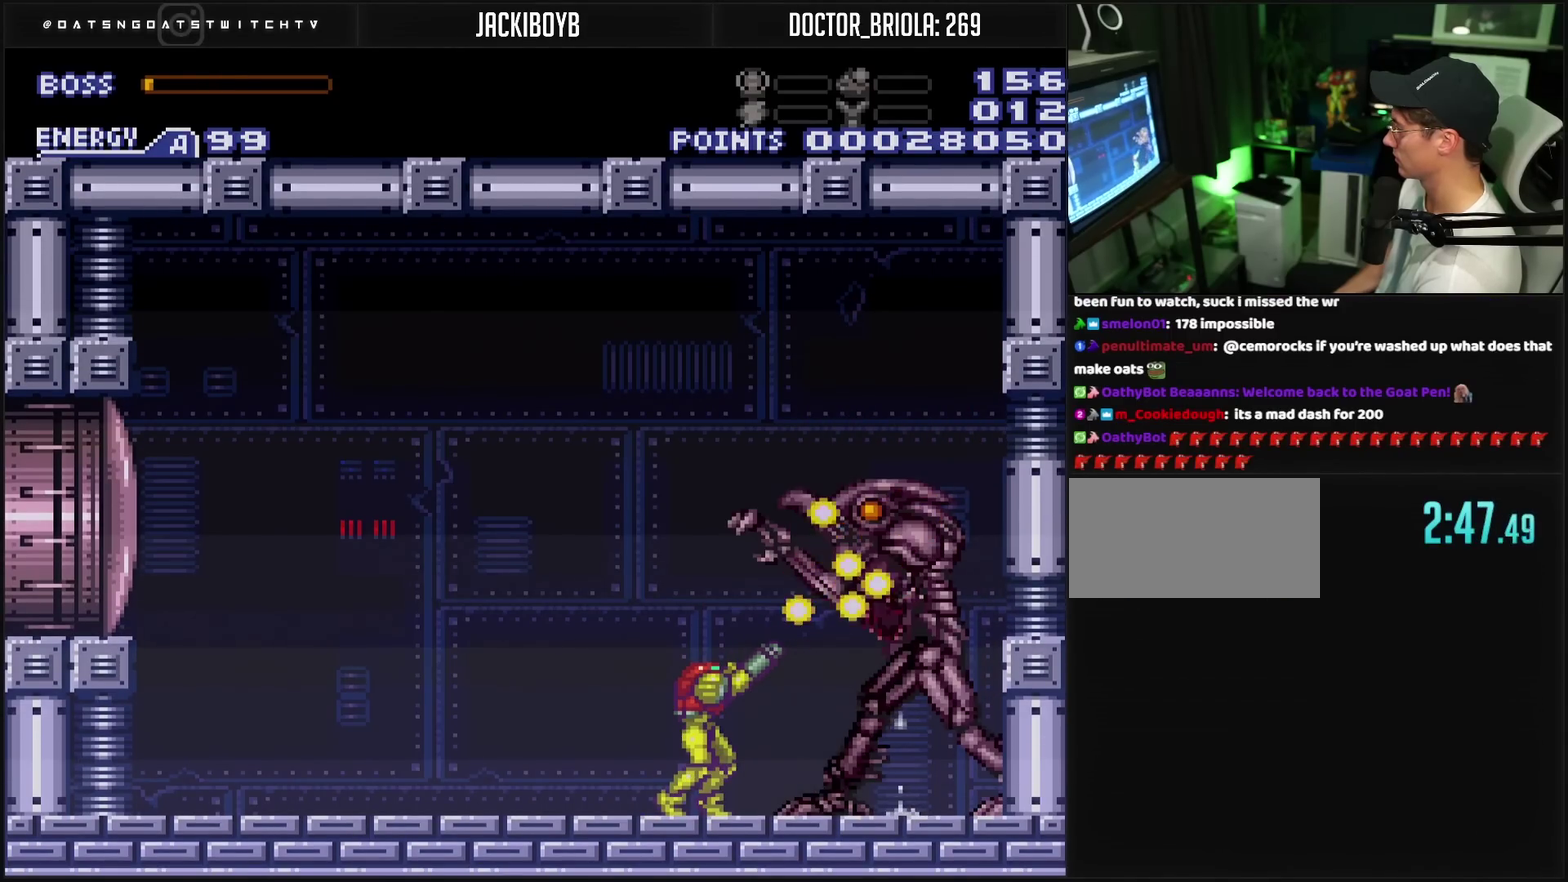
{"buttons": ["R1"], "events": []}
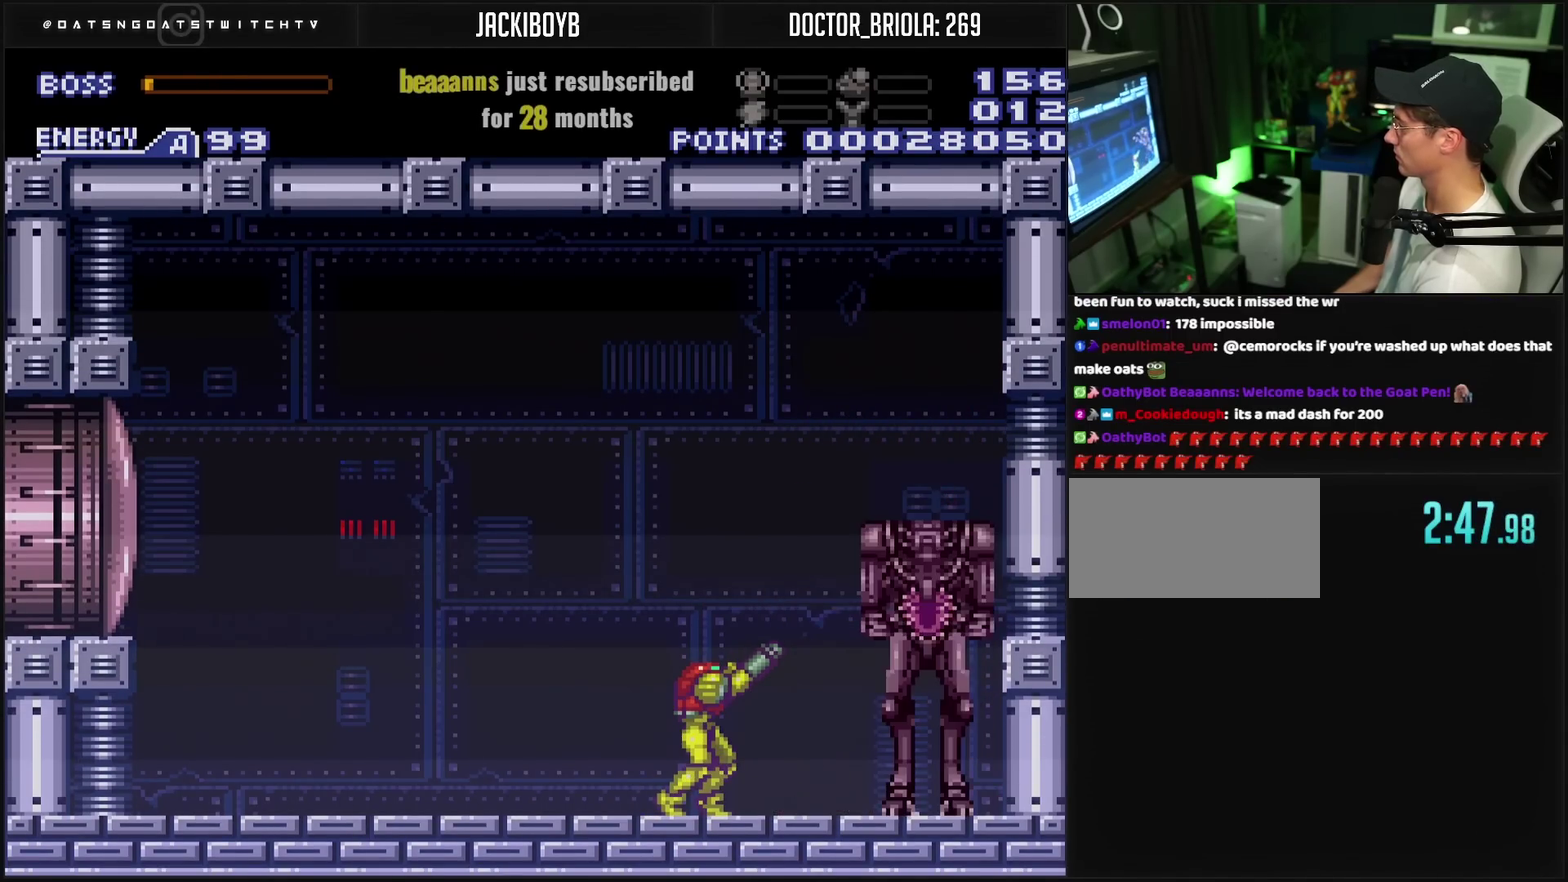
{"buttons": ["R1"], "events": [[17, "TRIANGLE", "down"], [83, "TRIANGLE", "up"], [283, "DPAD_DOWN", "down"], [350, "DPAD_DOWN", "up"], [350, "TRIANGLE", "down"], [433, "TRIANGLE", "up"]]}
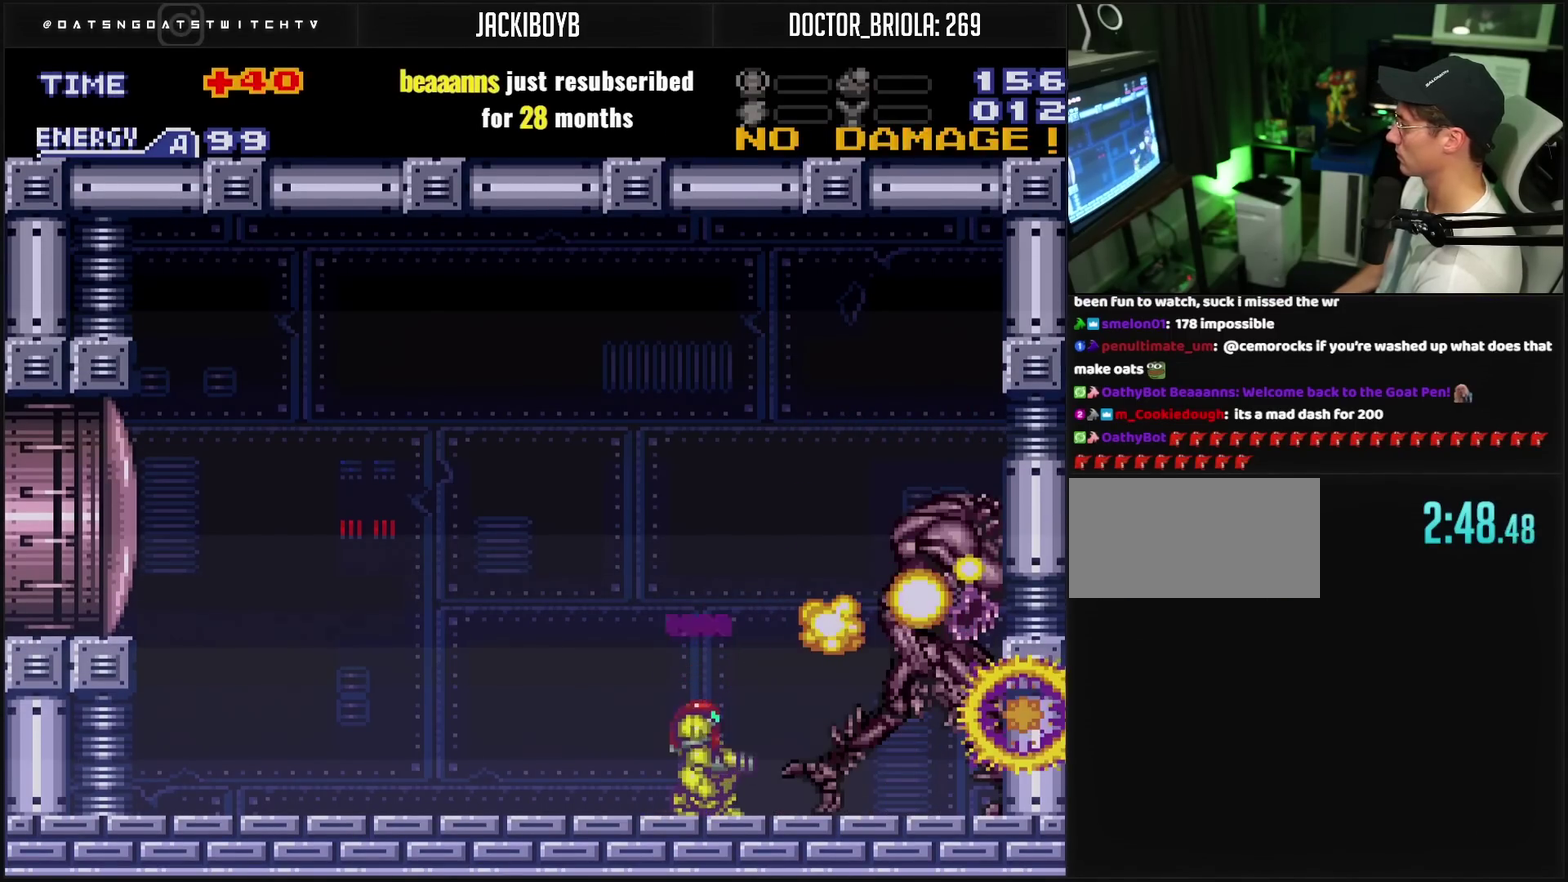
{"buttons": ["CIRCLE", "DPAD_RIGHT"], "events": [[50, "R1", "up"], [67, "CROSS", "down"], [217, "CROSS", "up"], [217, "DPAD_RIGHT", "down"], [333, "CIRCLE", "down"], [333, "L1", "down"], [383, "L1", "up"]]}
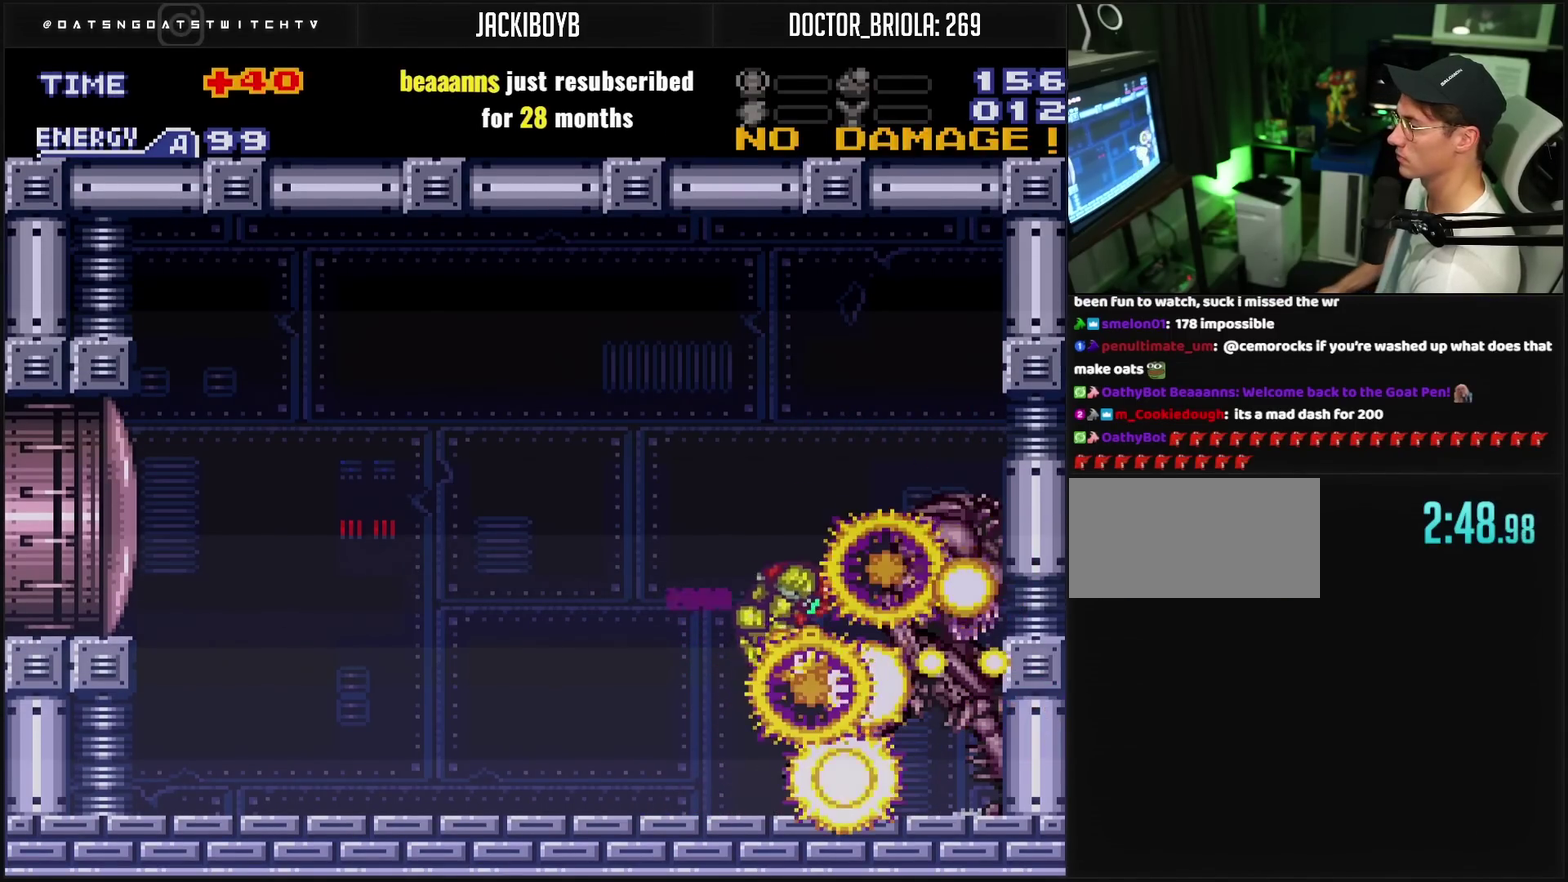
{"buttons": [], "events": [[100, "CIRCLE", "up"], [233, "DPAD_RIGHT", "up"]]}
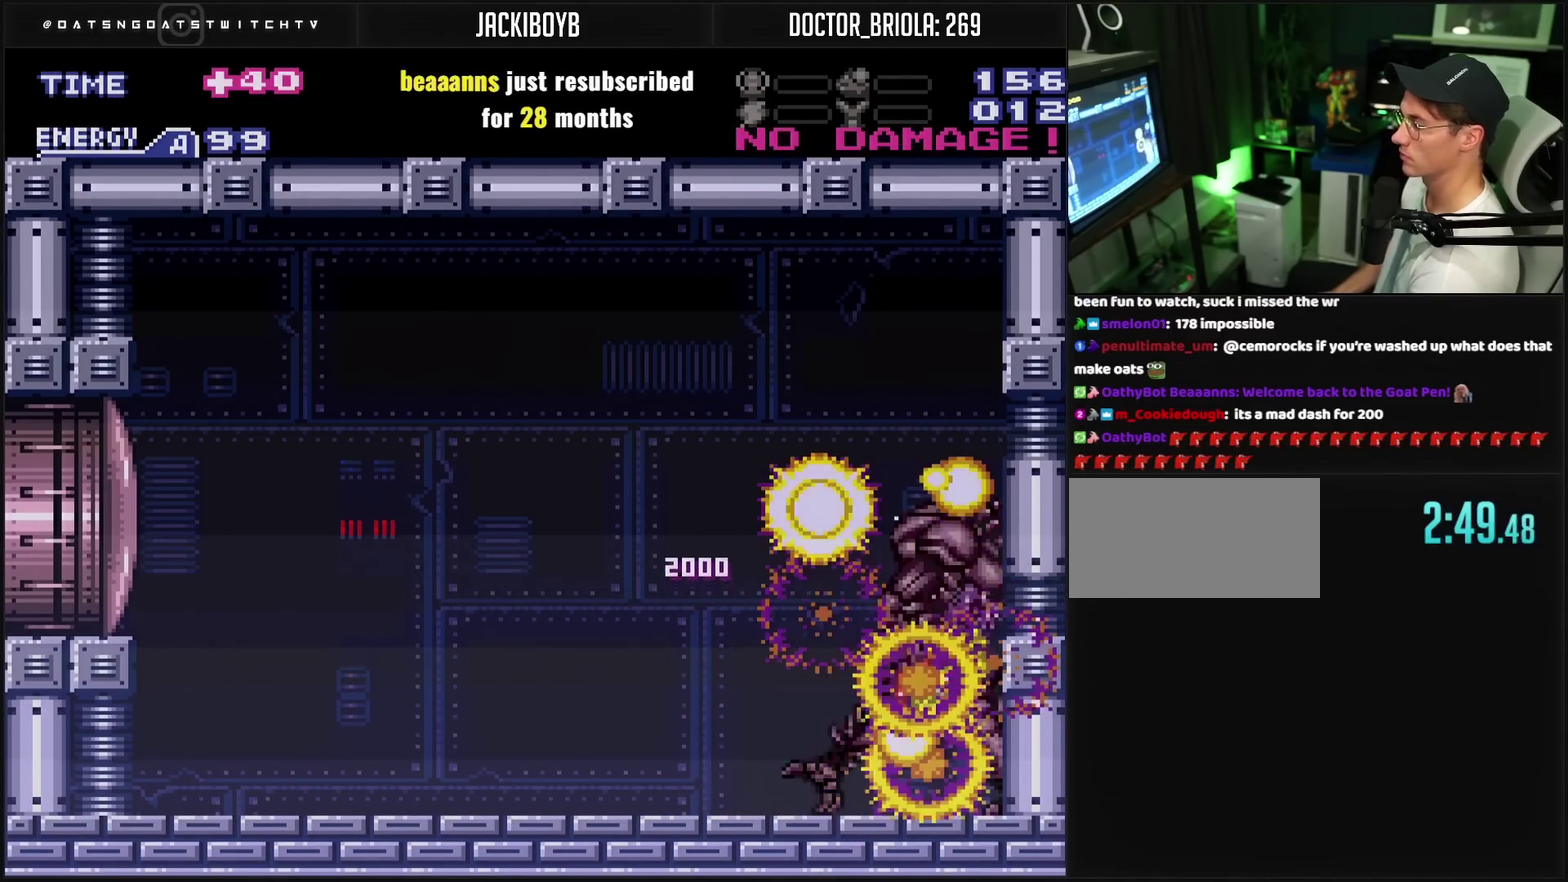
{"buttons": ["CIRCLE"], "events": [[17, "DPAD_LEFT", "down"], [133, "CIRCLE", "down"], [133, "DPAD_LEFT", "up"], [283, "DPAD_RIGHT", "down"], [417, "DPAD_RIGHT", "up"]]}
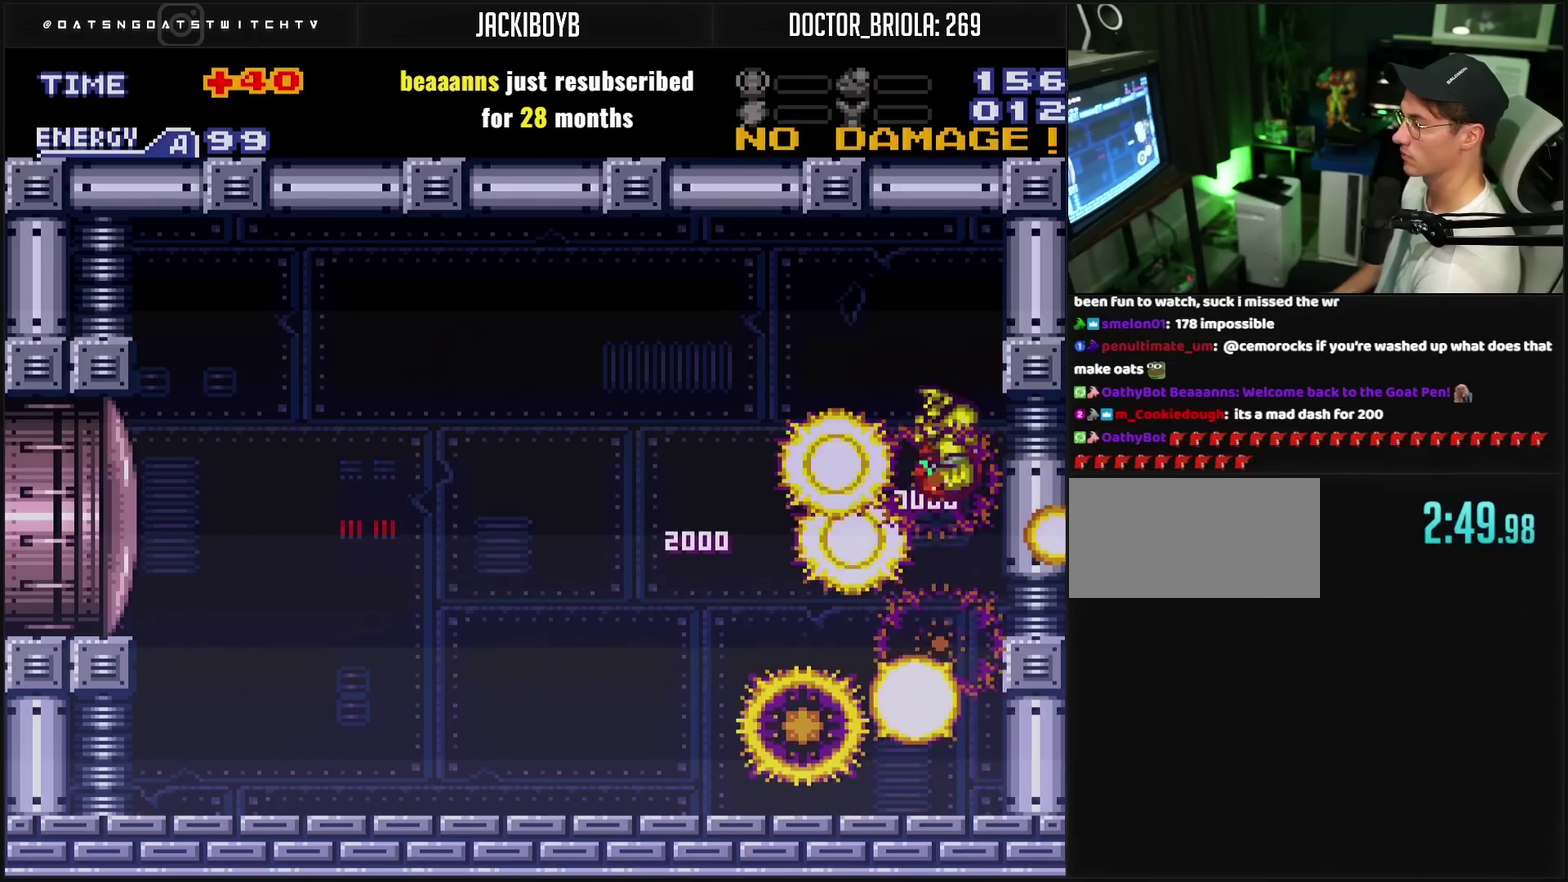
{"buttons": [], "events": [[183, "CIRCLE", "up"]]}
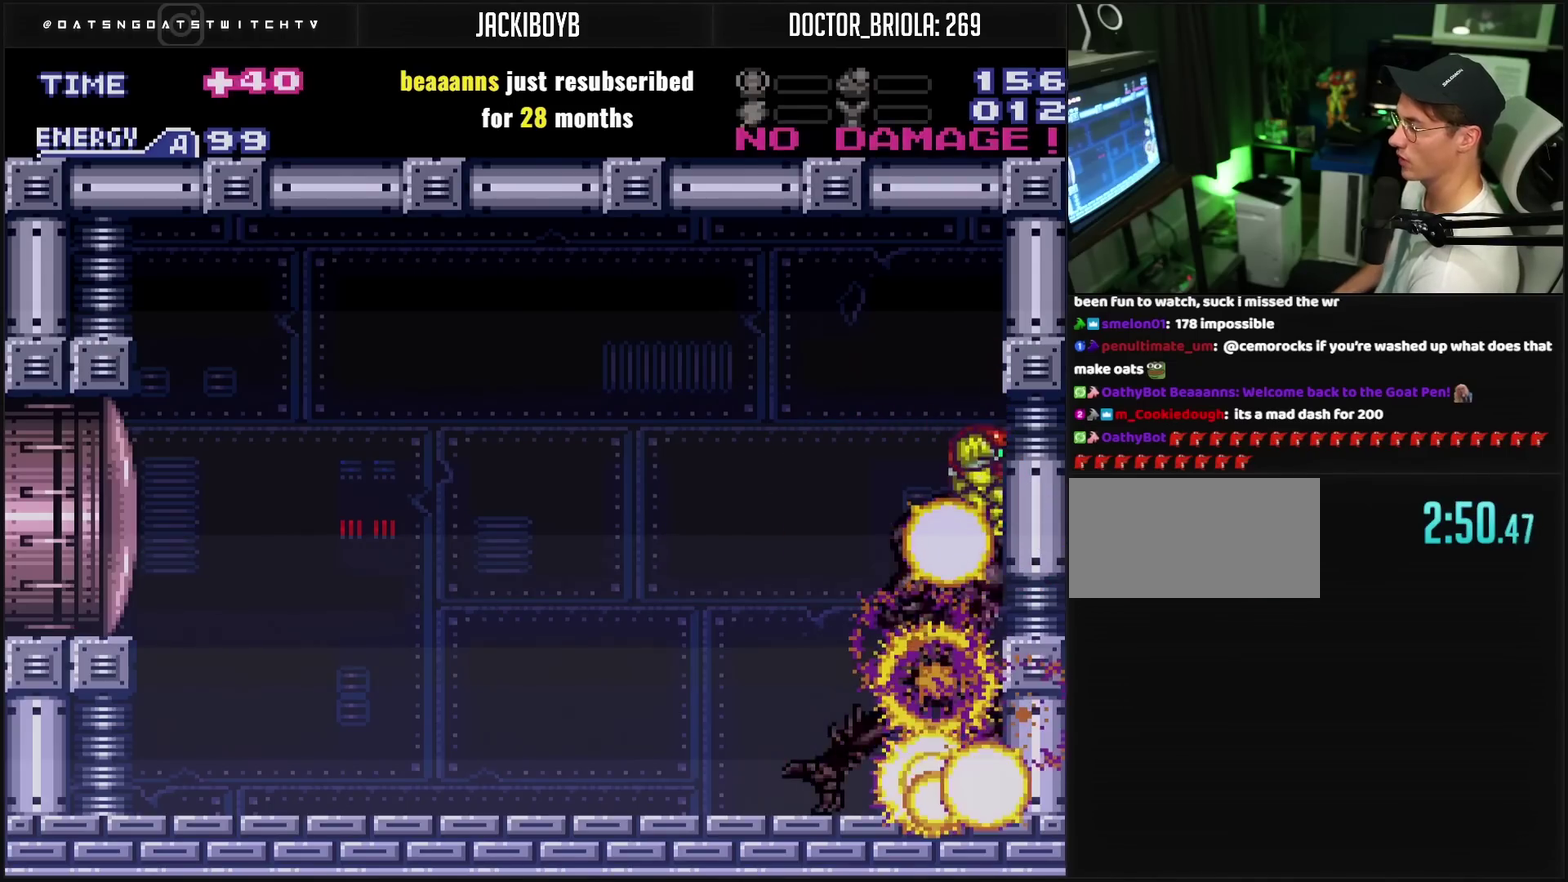
{"buttons": ["TRIANGLE"], "events": [[67, "DPAD_LEFT", "down"], [217, "DPAD_LEFT", "up"], [217, "TRIANGLE", "down"]]}
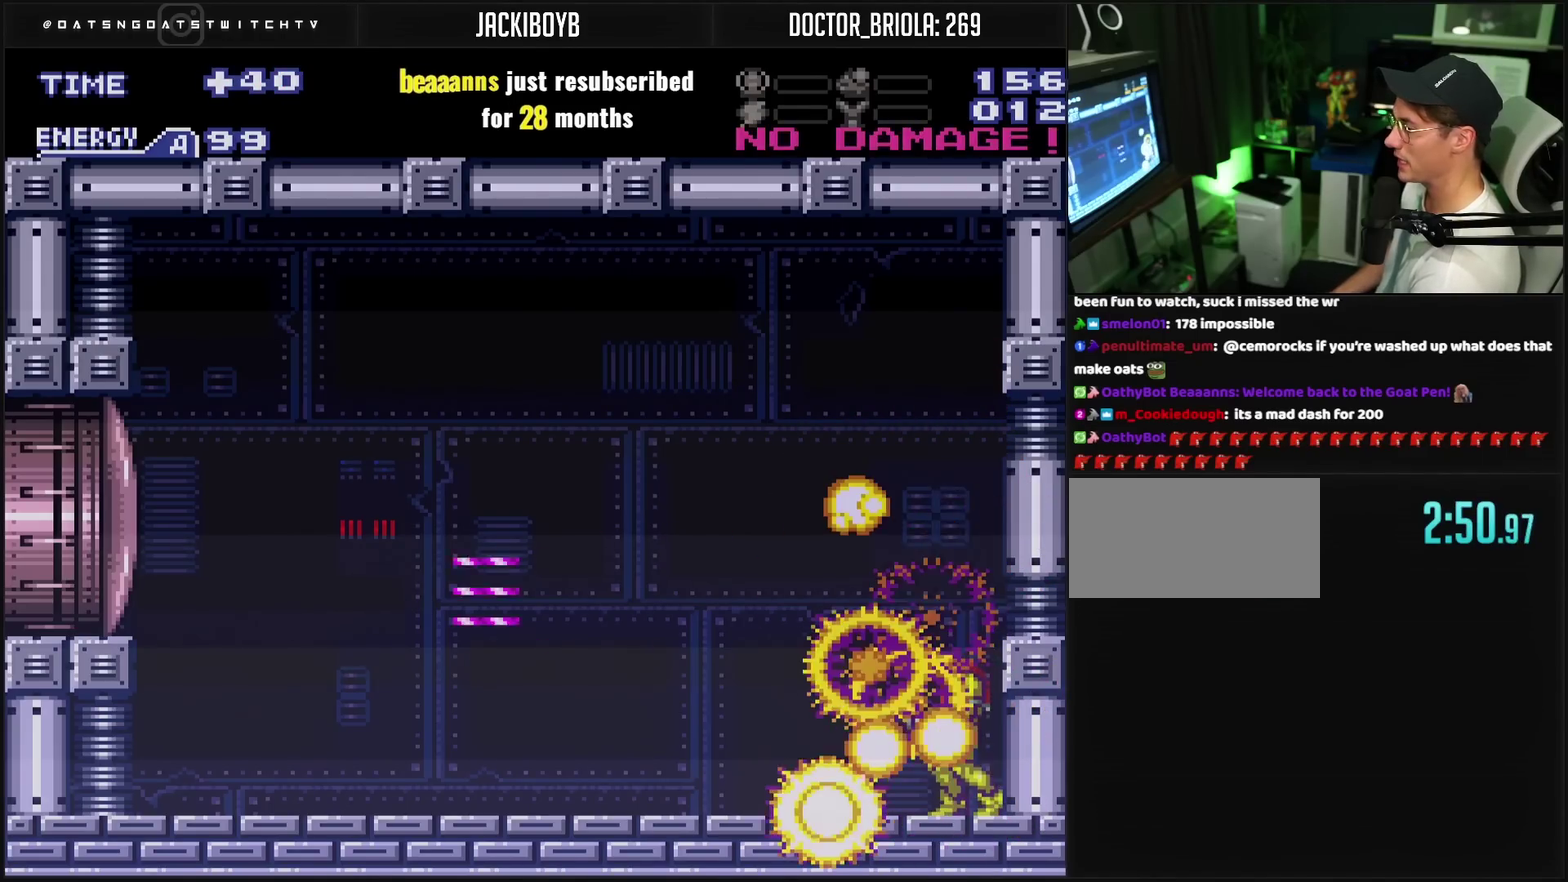
{"buttons": [], "events": [[50, "DPAD_RIGHT", "down"], [133, "DPAD_RIGHT", "up"], [300, "TRIANGLE", "up"]]}
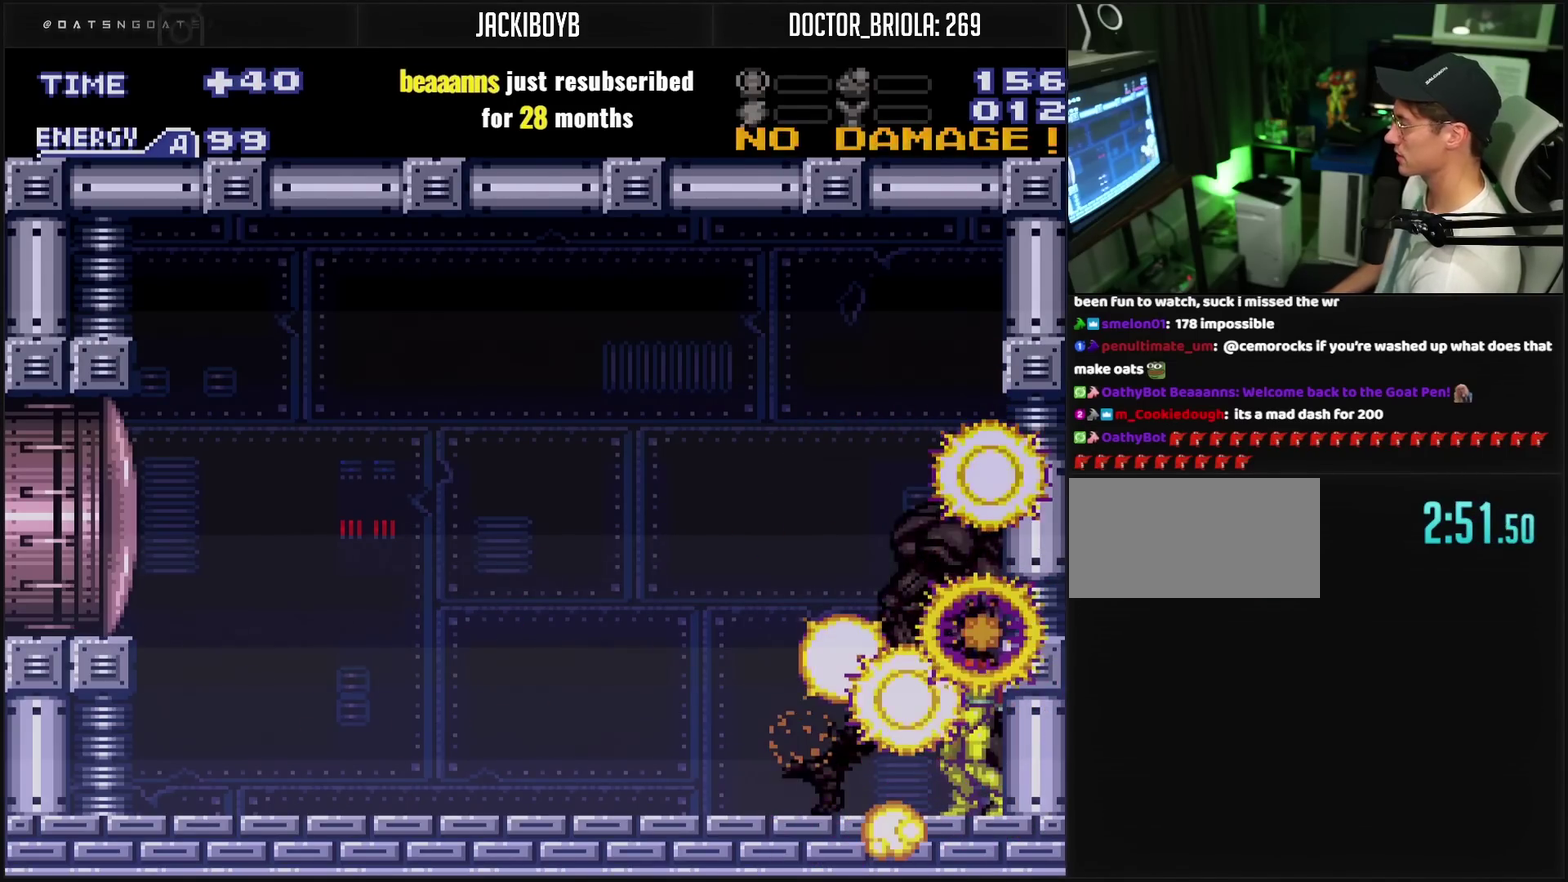
{"buttons": ["CROSS"], "events": [[400, "CROSS", "down"]]}
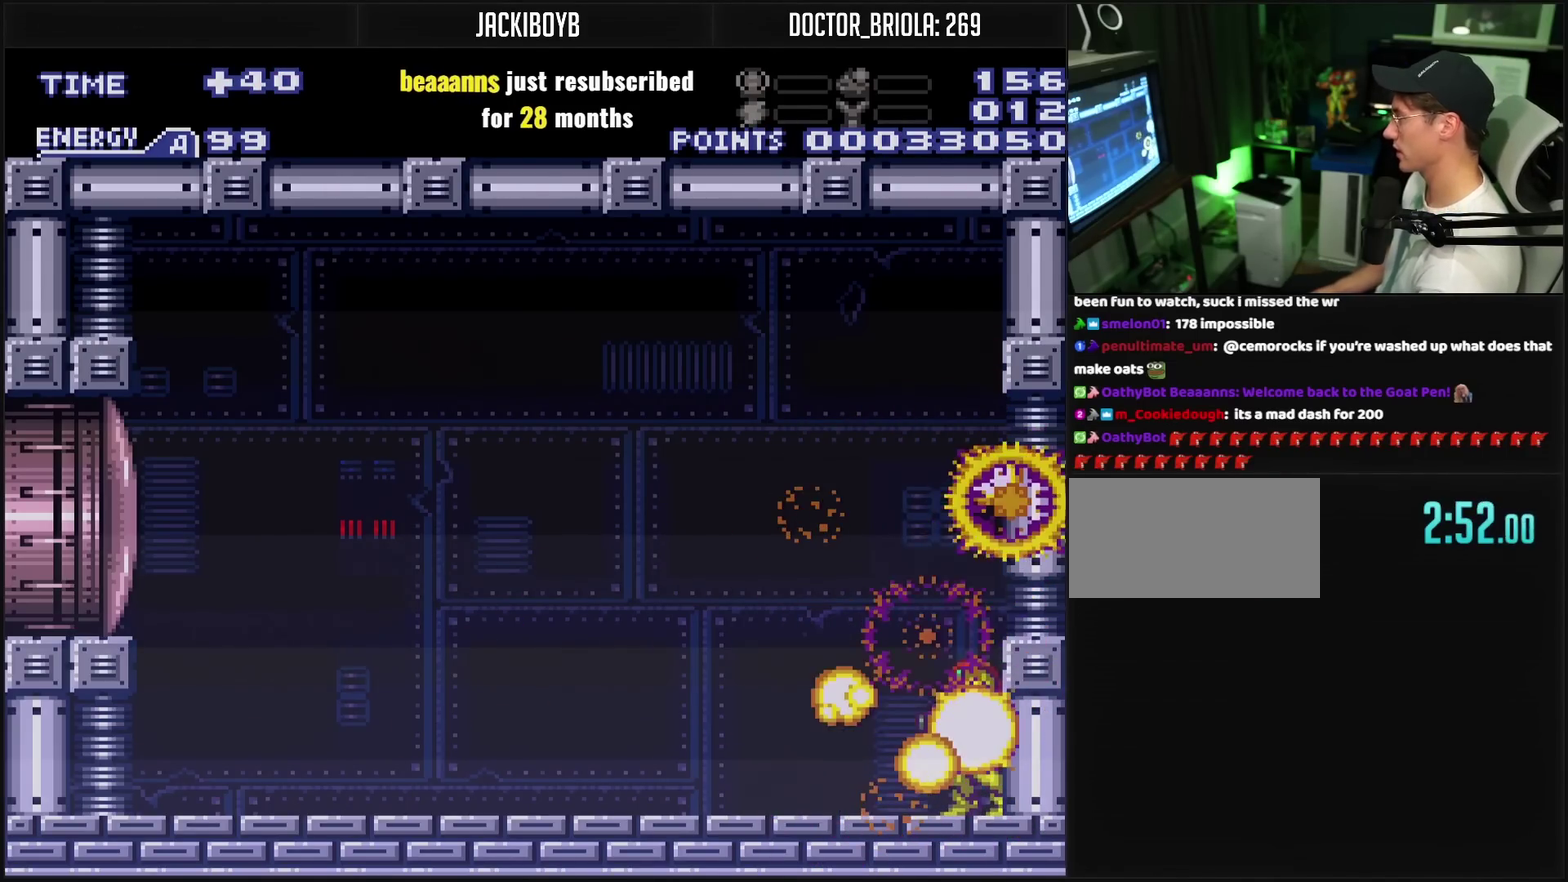
{"buttons": ["CROSS"], "events": [[100, "CROSS", "up"], [350, "CROSS", "down"]]}
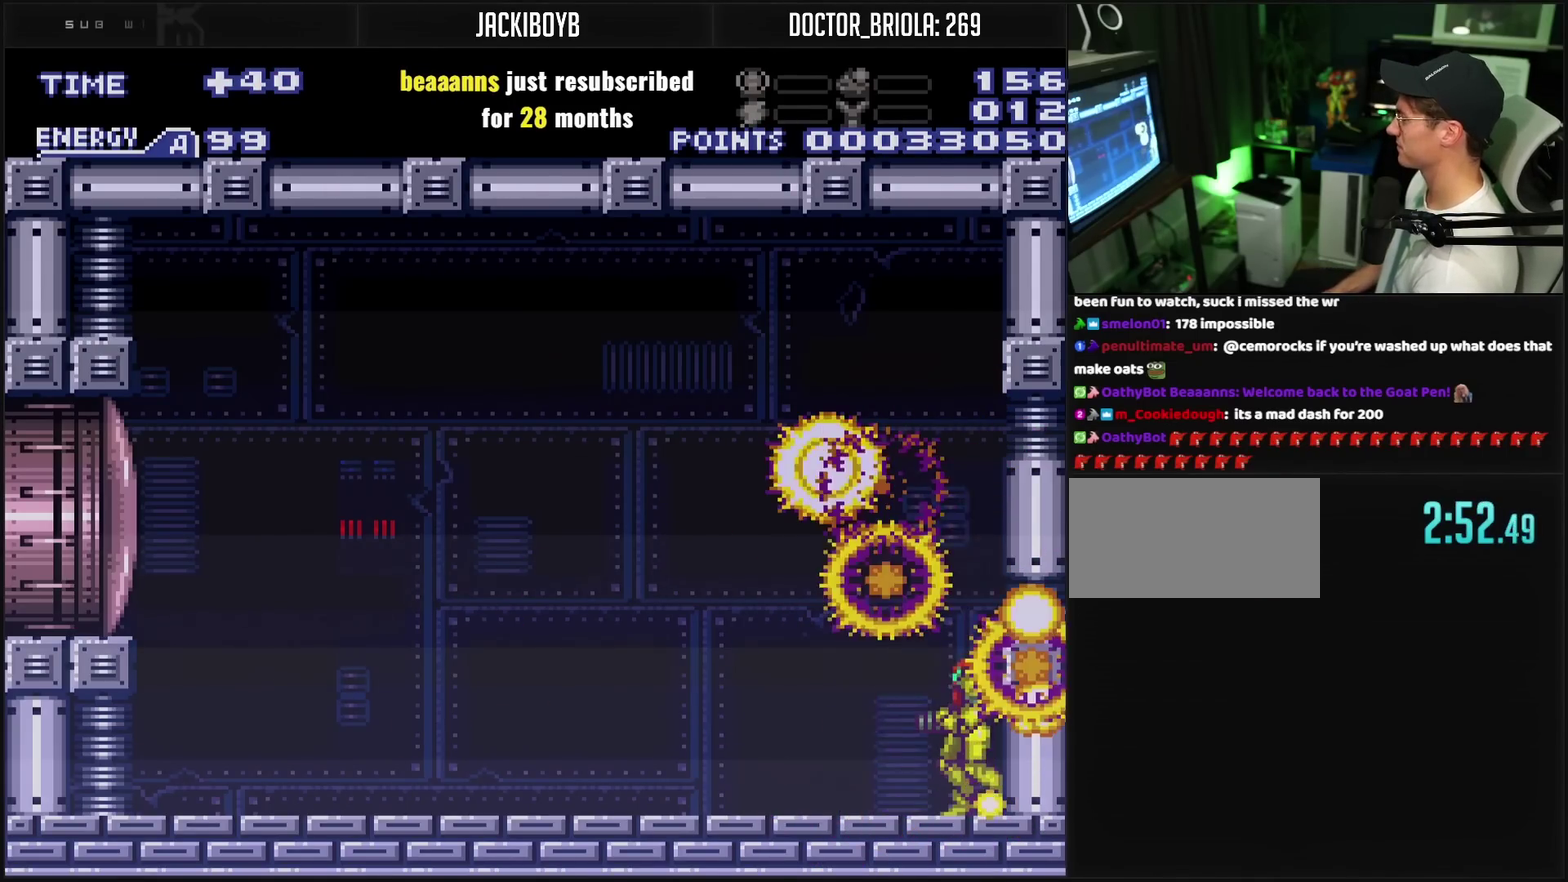
{"buttons": ["CROSS"], "events": []}
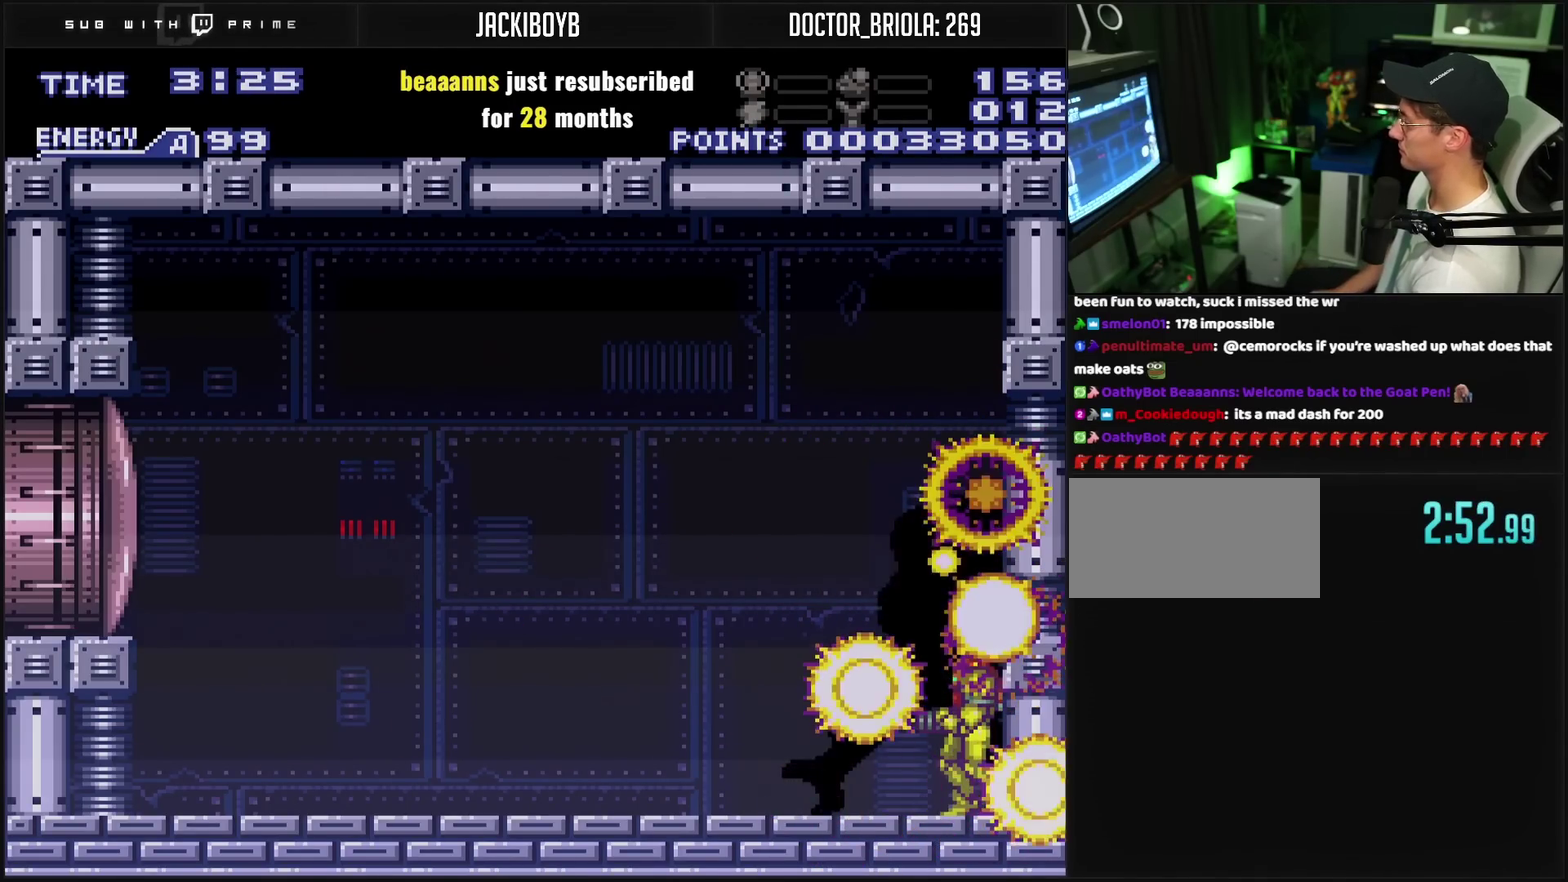
{"buttons": ["CROSS"], "events": []}
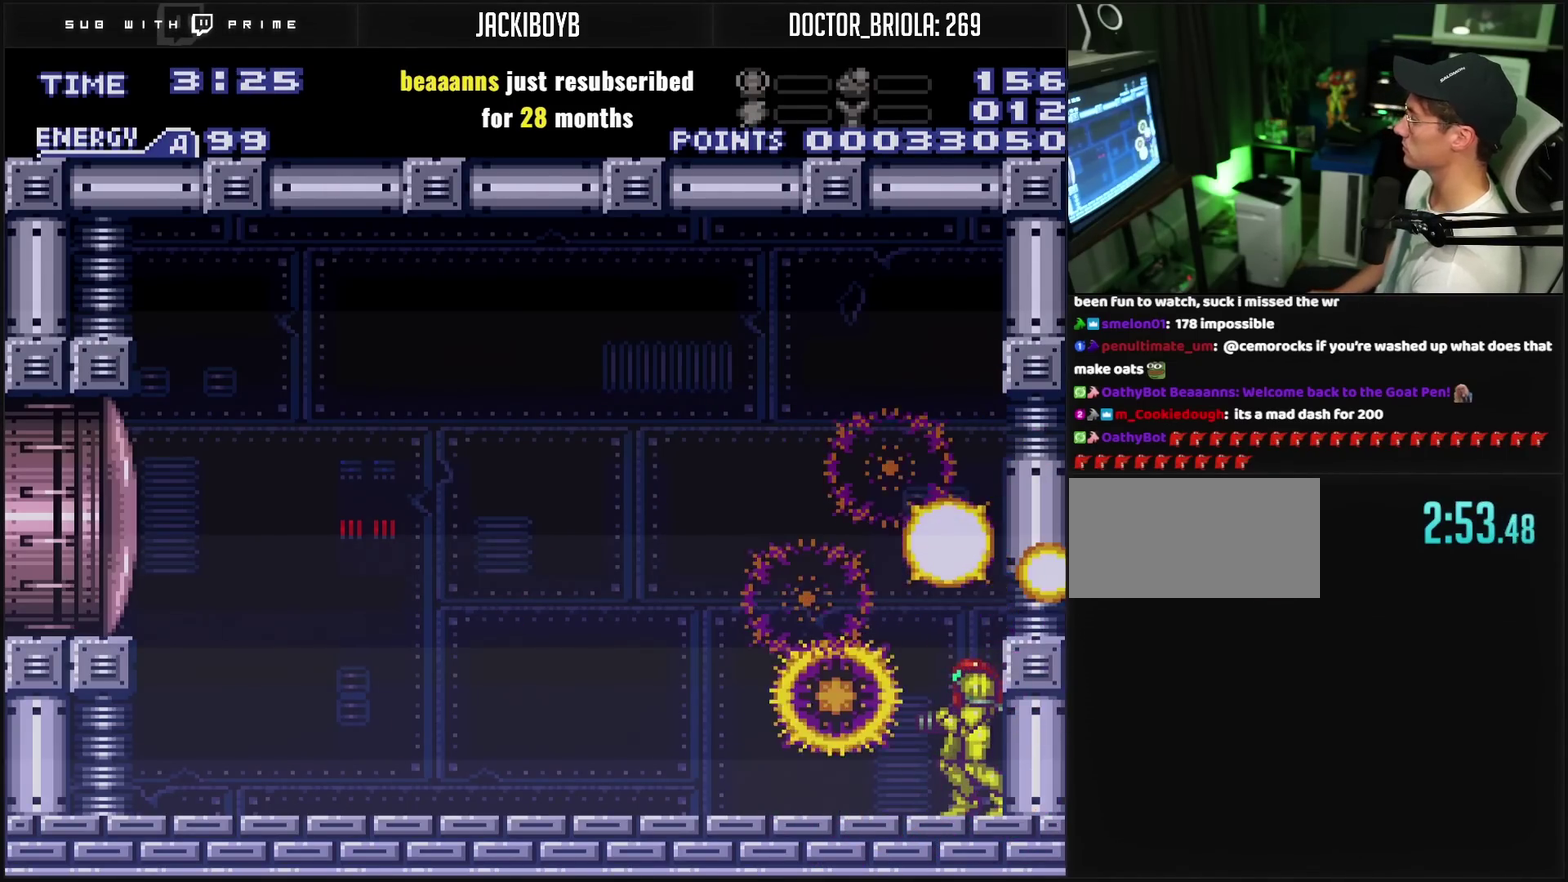
{"buttons": ["CROSS", "R1"], "events": [[367, "R1", "down"]]}
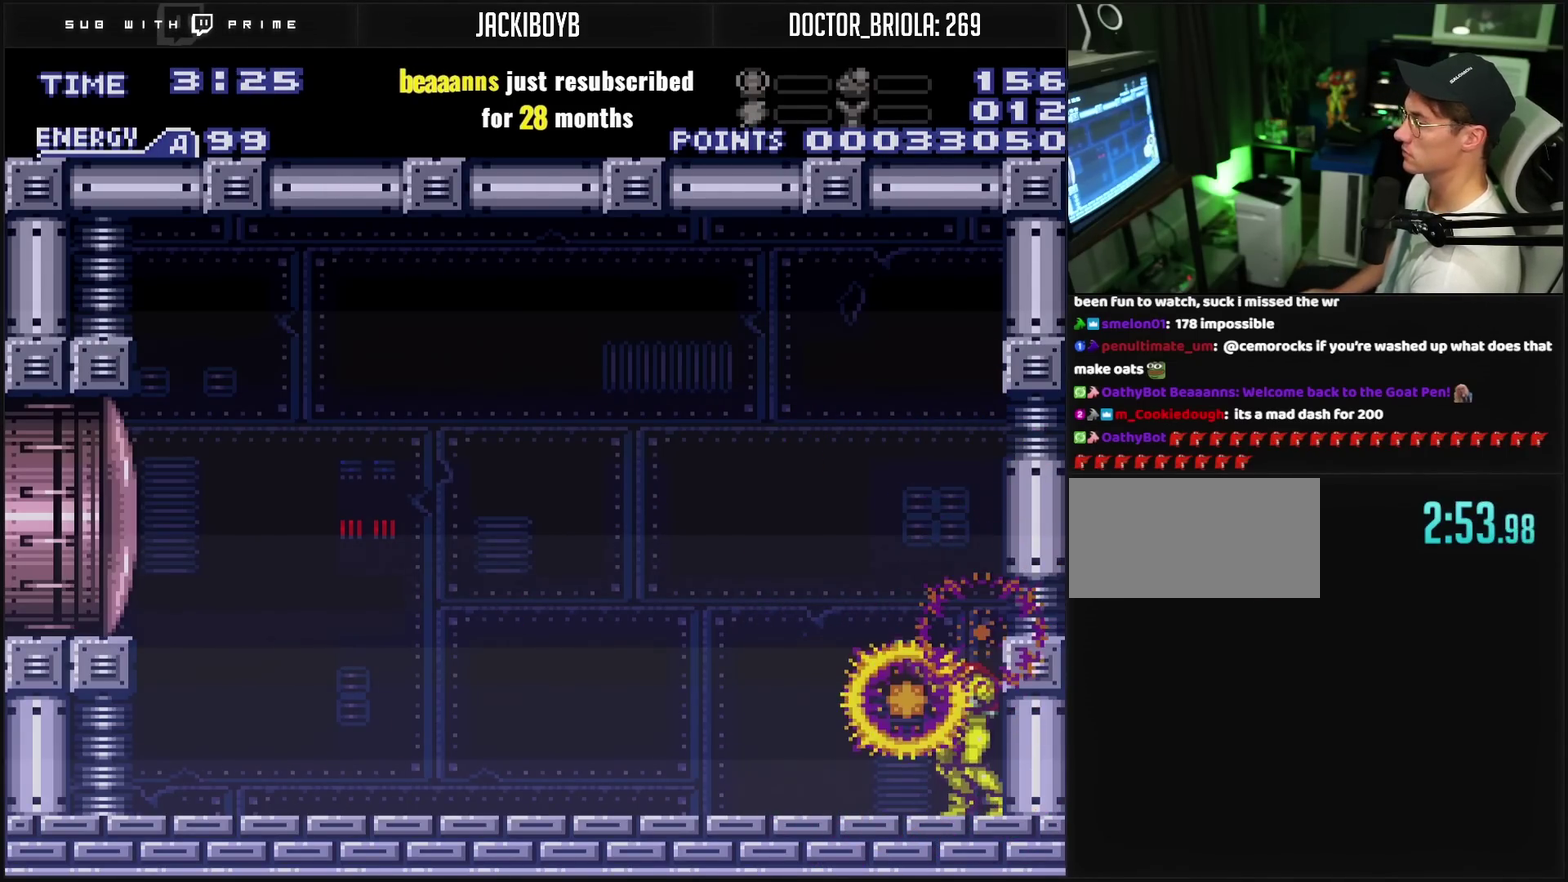
{"buttons": ["CROSS", "R1", "DPAD_LEFT"], "events": [[117, "DPAD_LEFT", "down"]]}
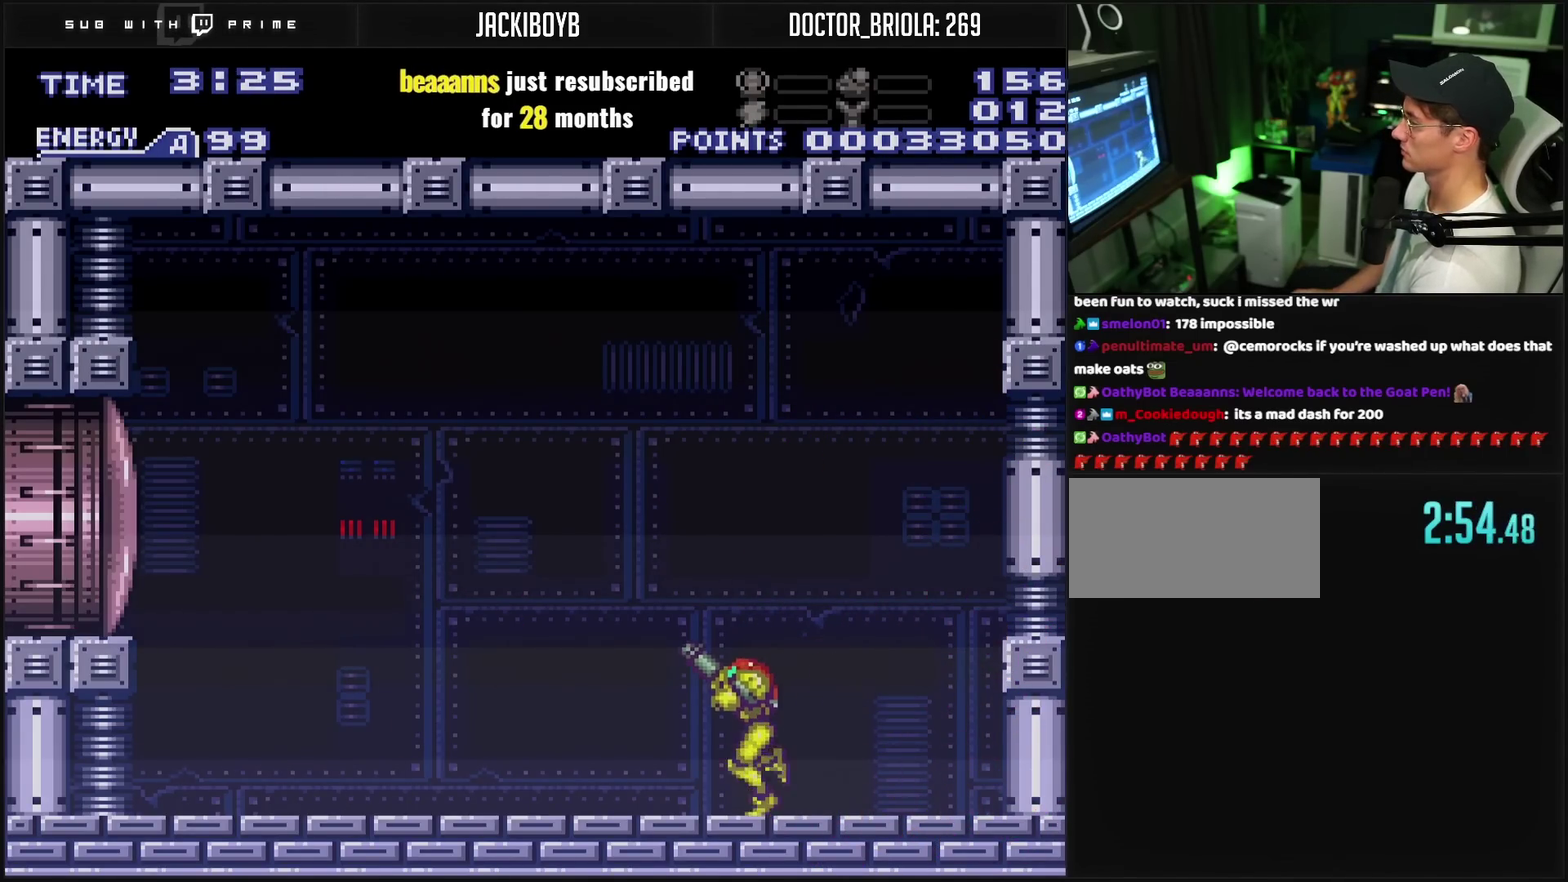
{"buttons": ["DPAD_LEFT"], "events": [[67, "TRIANGLE", "down"], [167, "R1", "up"], [167, "TRIANGLE", "up"], [283, "CIRCLE", "down"], [417, "CIRCLE", "up"], [433, "CROSS", "up"]]}
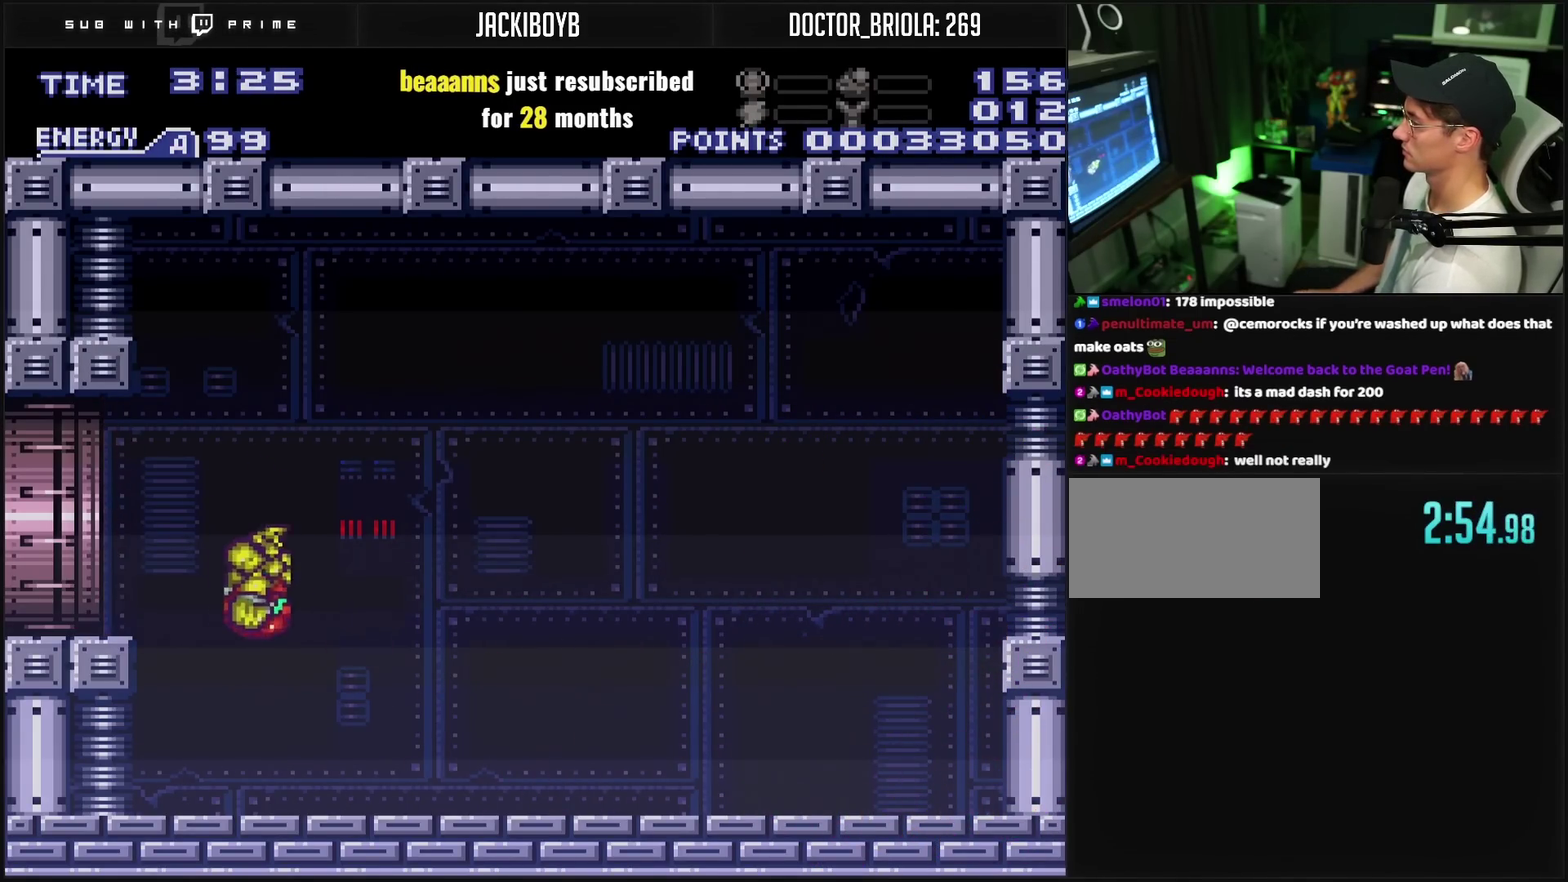
{"buttons": ["CROSS", "DPAD_LEFT"], "events": [[50, "DPAD_DOWN", "down"], [67, "CROSS", "down"], [67, "DPAD_LEFT", "up"], [133, "R1", "down"], [150, "DPAD_DOWN", "up"], [150, "DPAD_LEFT", "down"], [200, "R1", "up"]]}
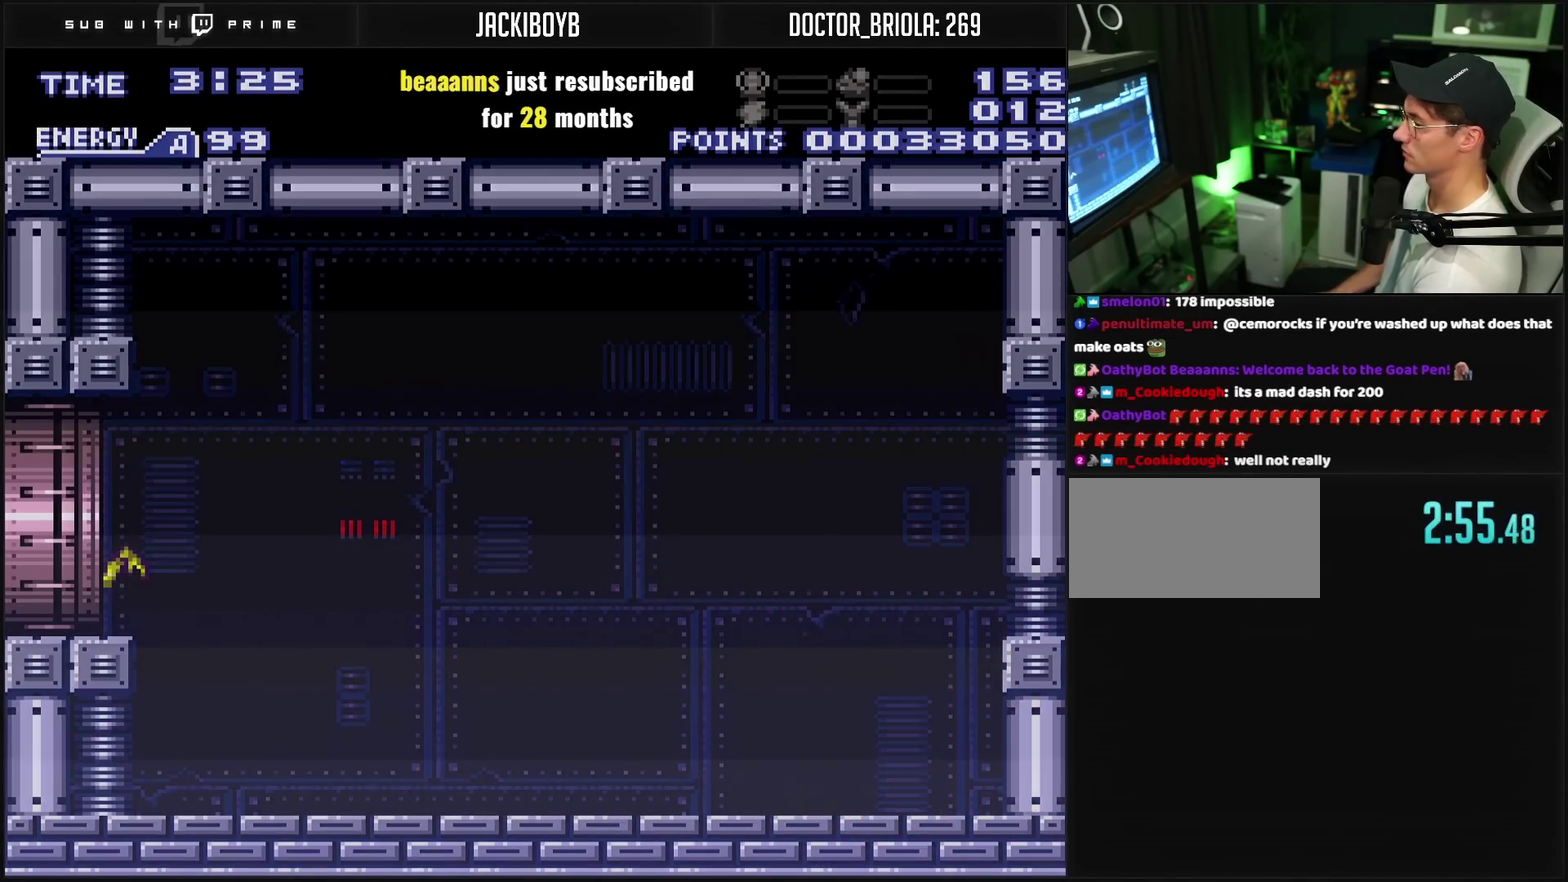
{"buttons": ["CROSS"], "events": [[233, "CROSS", "up"], [483, "CROSS", "down"], [500, "DPAD_LEFT", "up"]]}